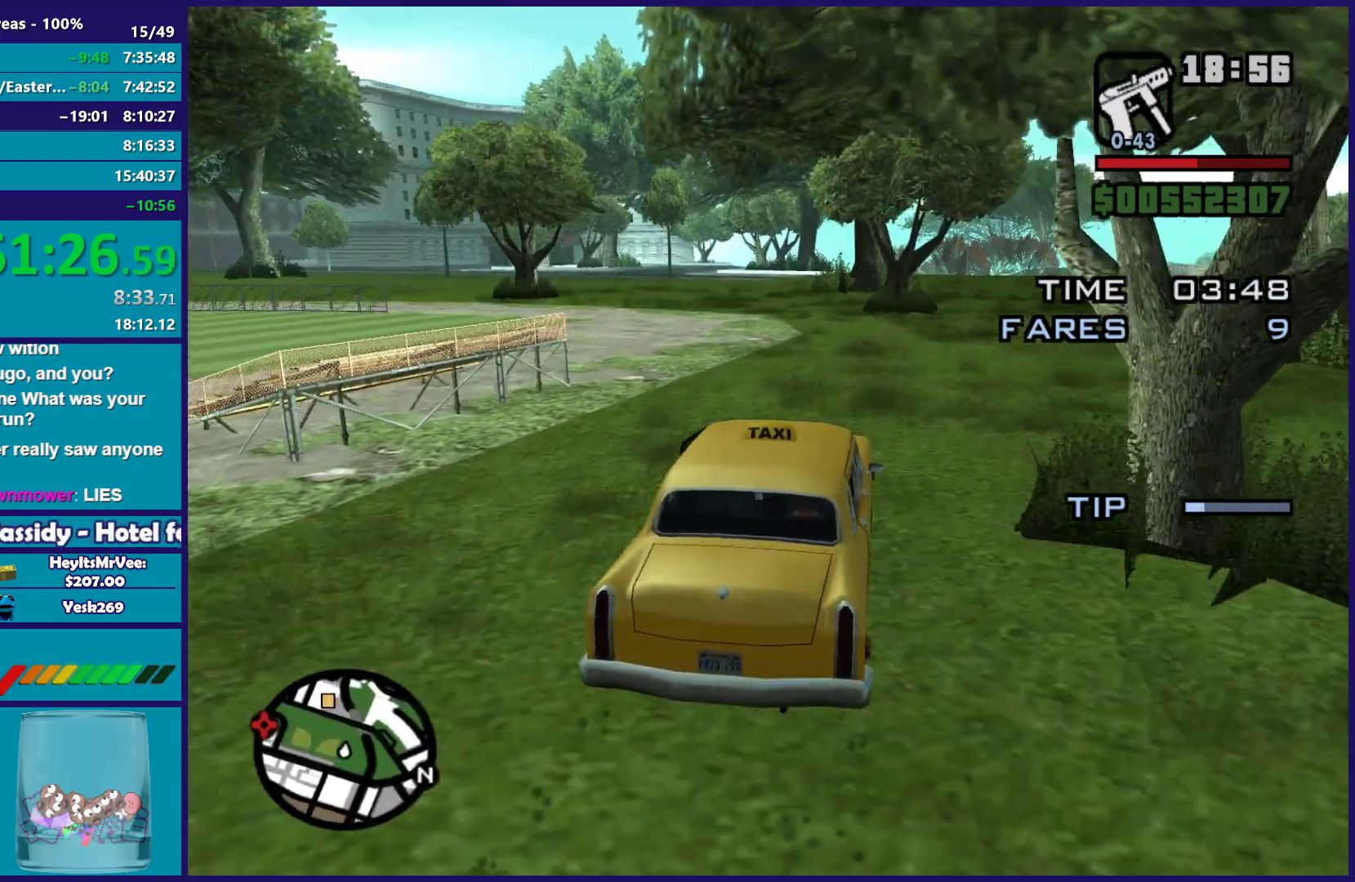
Gameplay with a controller (Xbox layout); each line is a JSON object with the inputs held at the frame after it. "button_events" lists button changes between this image and that frame as [ms after this image, input, new state], when the widget could be followed in between (sticks are given only as held states).
{"buttons": ["R2"], "left_stick": "up-left", "right_stick": "down-left", "button_events": []}
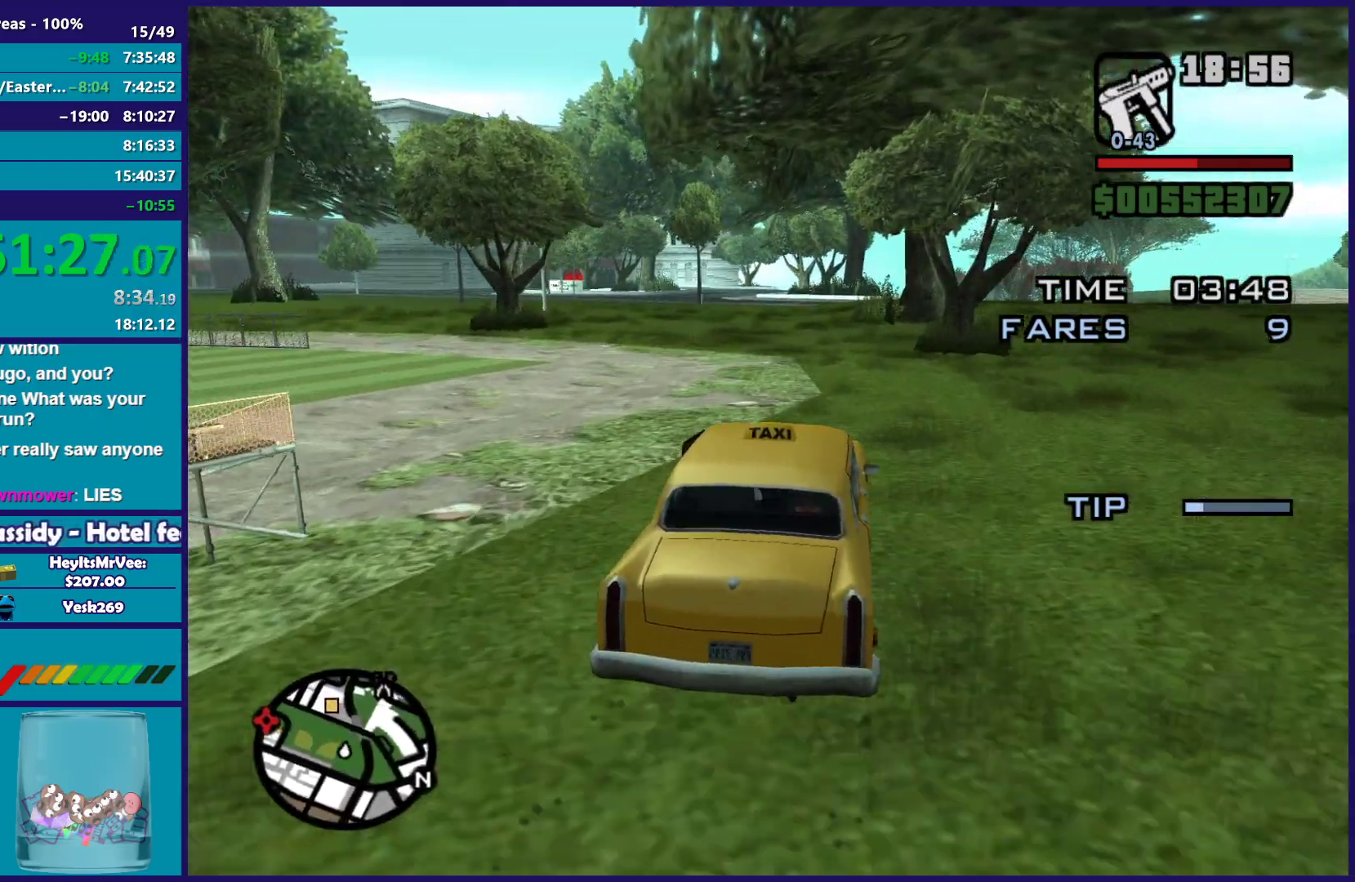
{"buttons": ["R2"], "left_stick": "center", "right_stick": "down-left", "button_events": []}
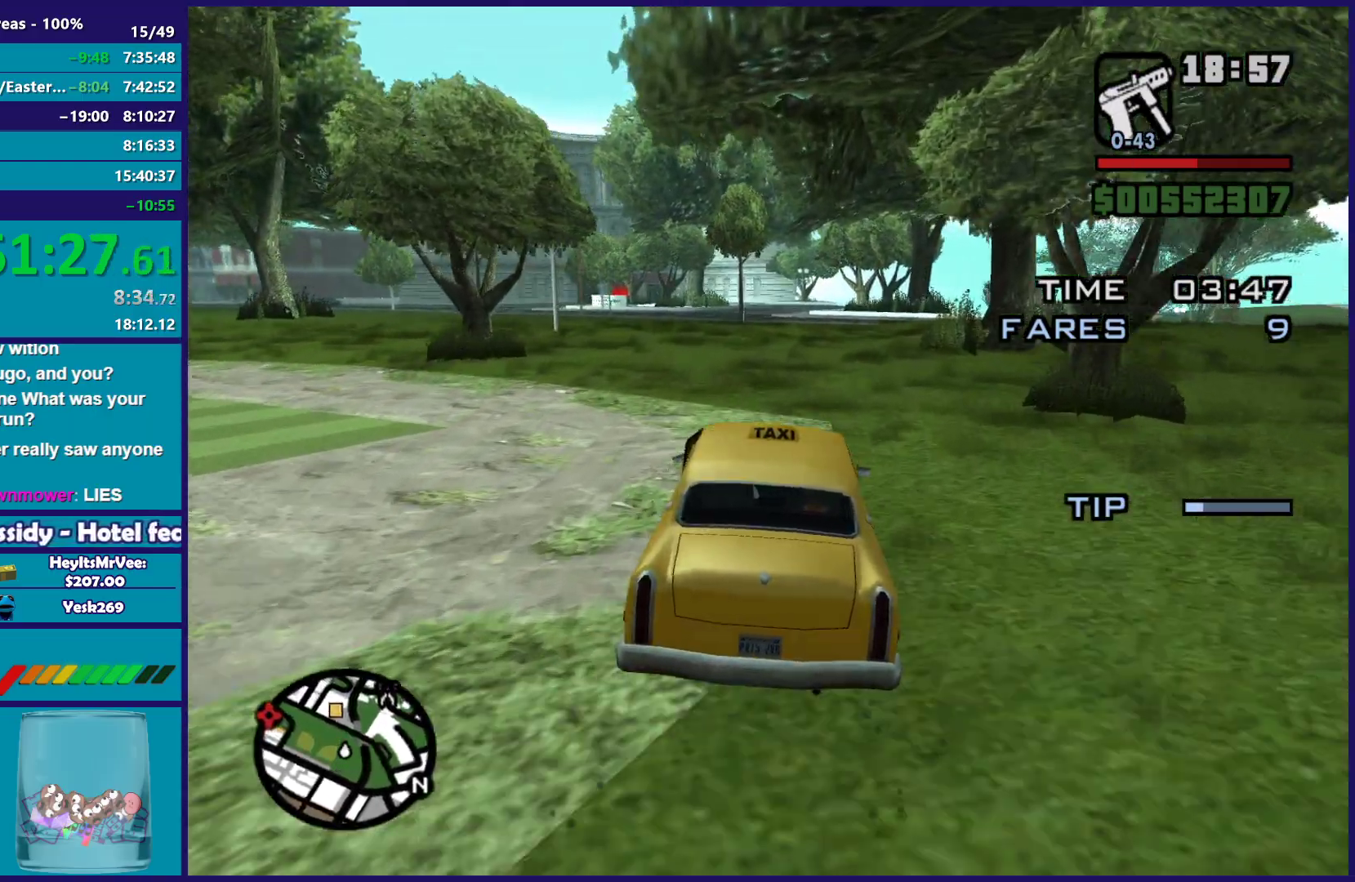
{"buttons": ["R2"], "left_stick": "center", "right_stick": "down-left", "button_events": []}
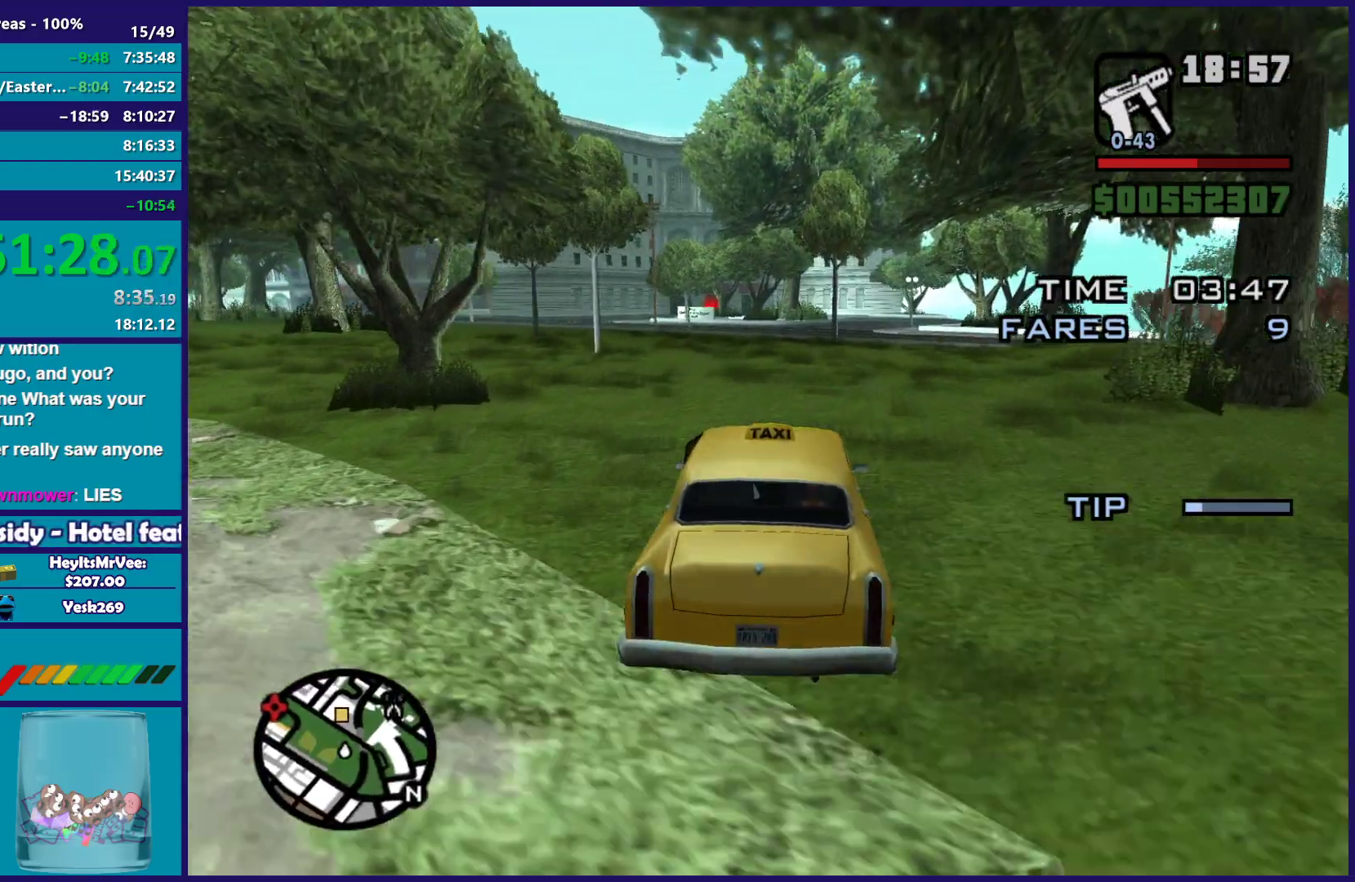
{"buttons": ["R2"], "left_stick": "center", "right_stick": "down-left", "button_events": []}
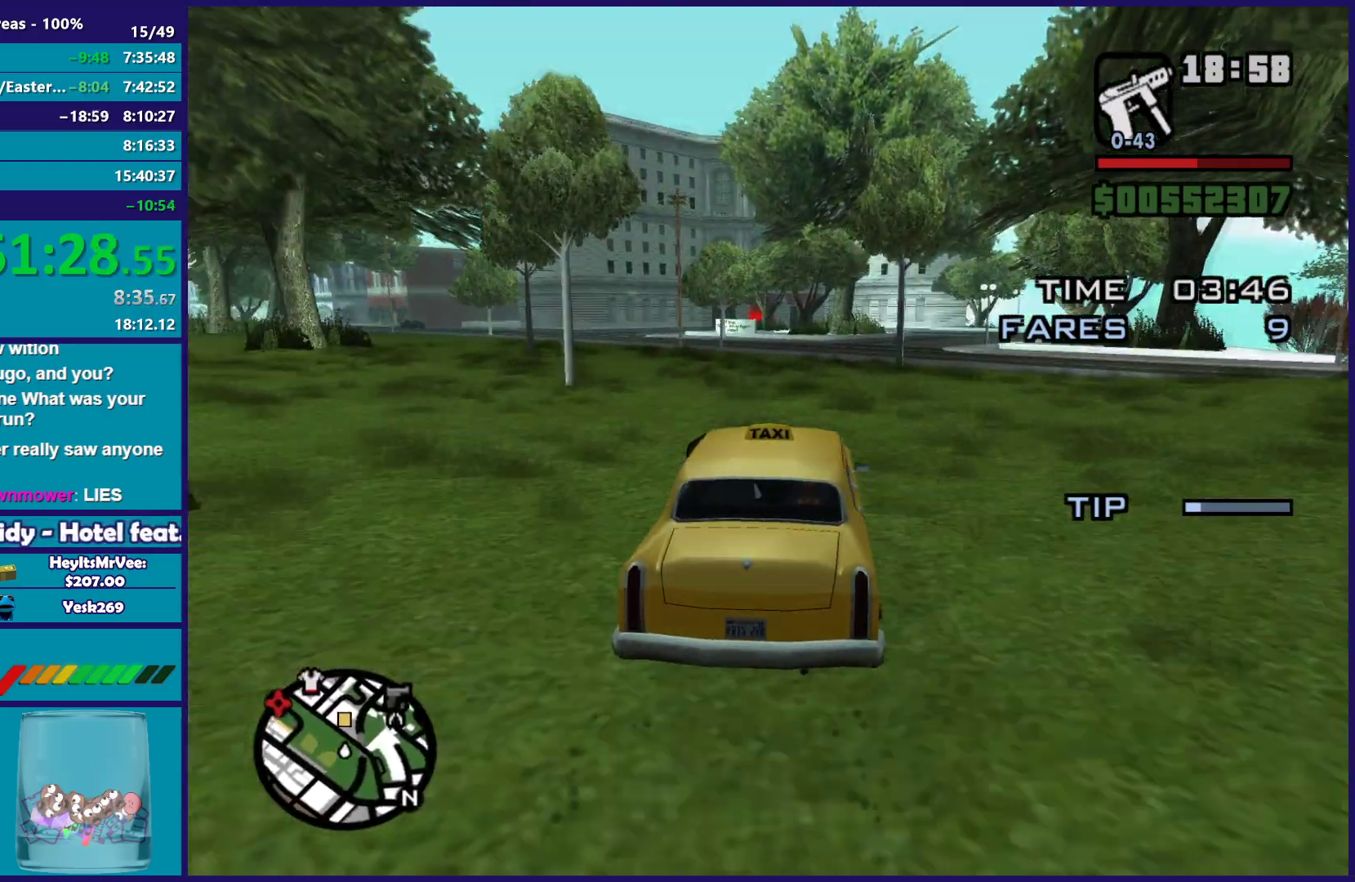
{"buttons": ["R2"], "left_stick": "center", "right_stick": "down-left", "button_events": []}
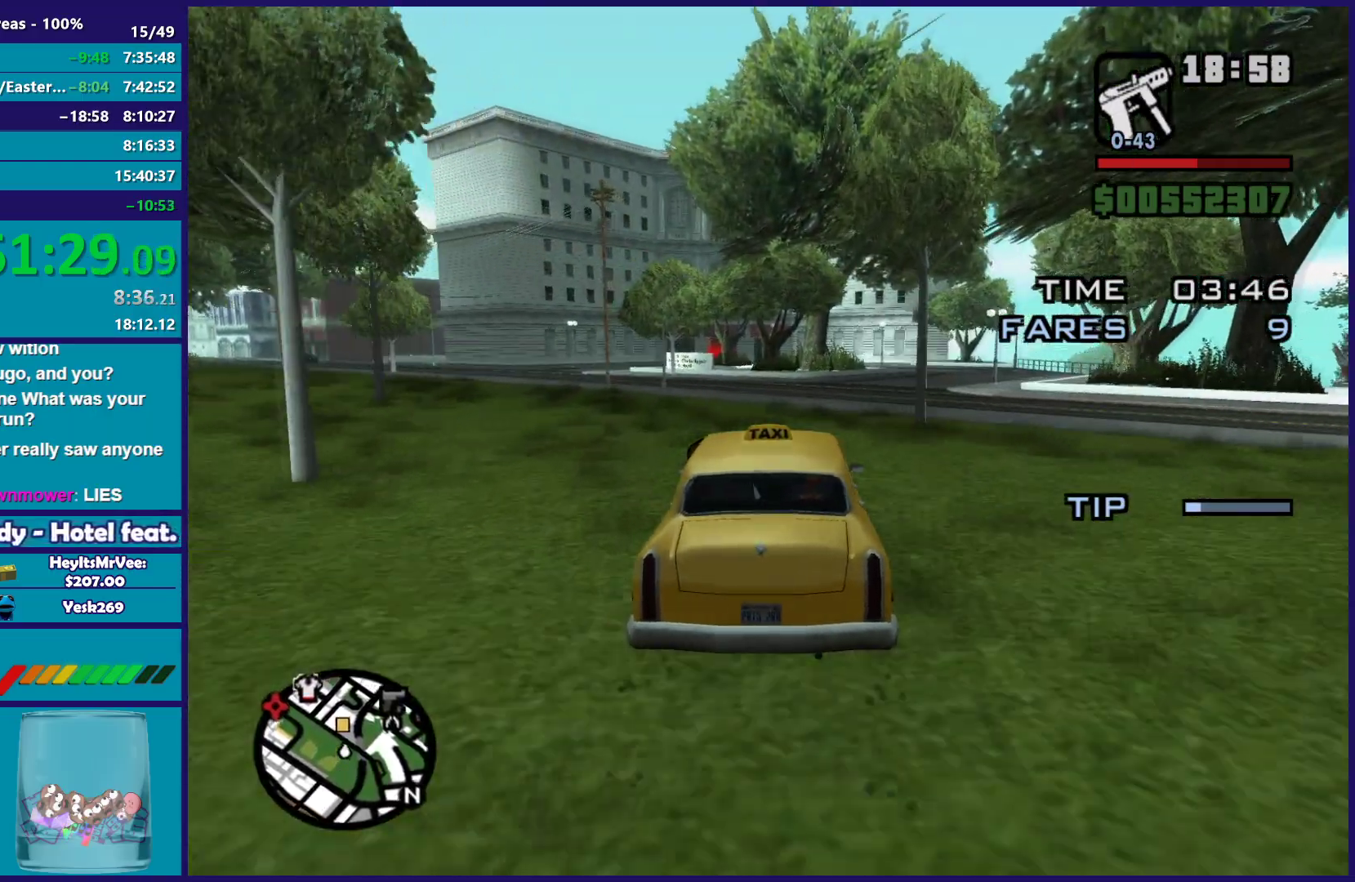
{"buttons": ["R2"], "left_stick": "center", "right_stick": "down-left", "button_events": []}
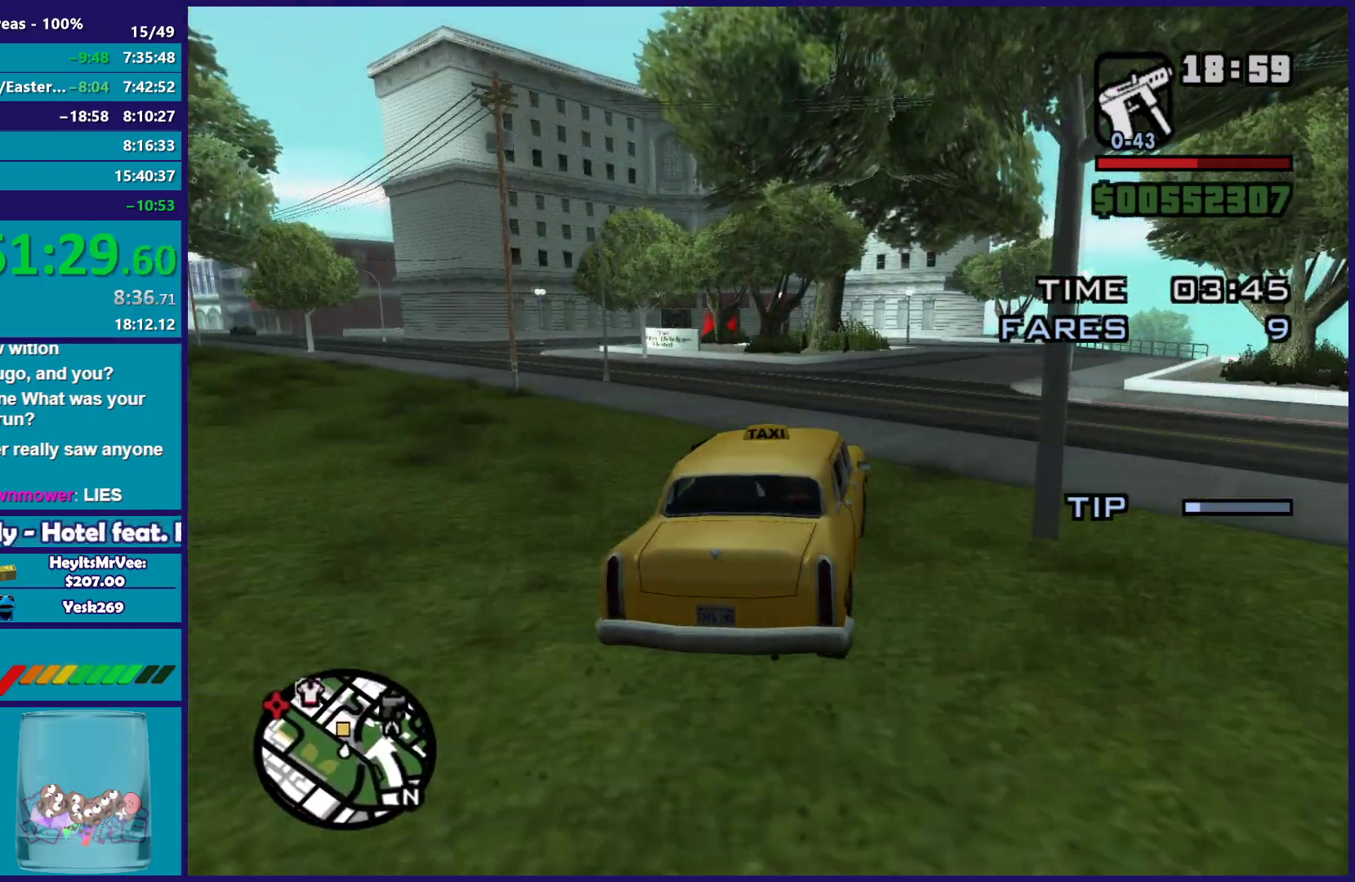
{"buttons": [], "left_stick": "right", "right_stick": "down-left", "button_events": [[417, "R2", "up"]]}
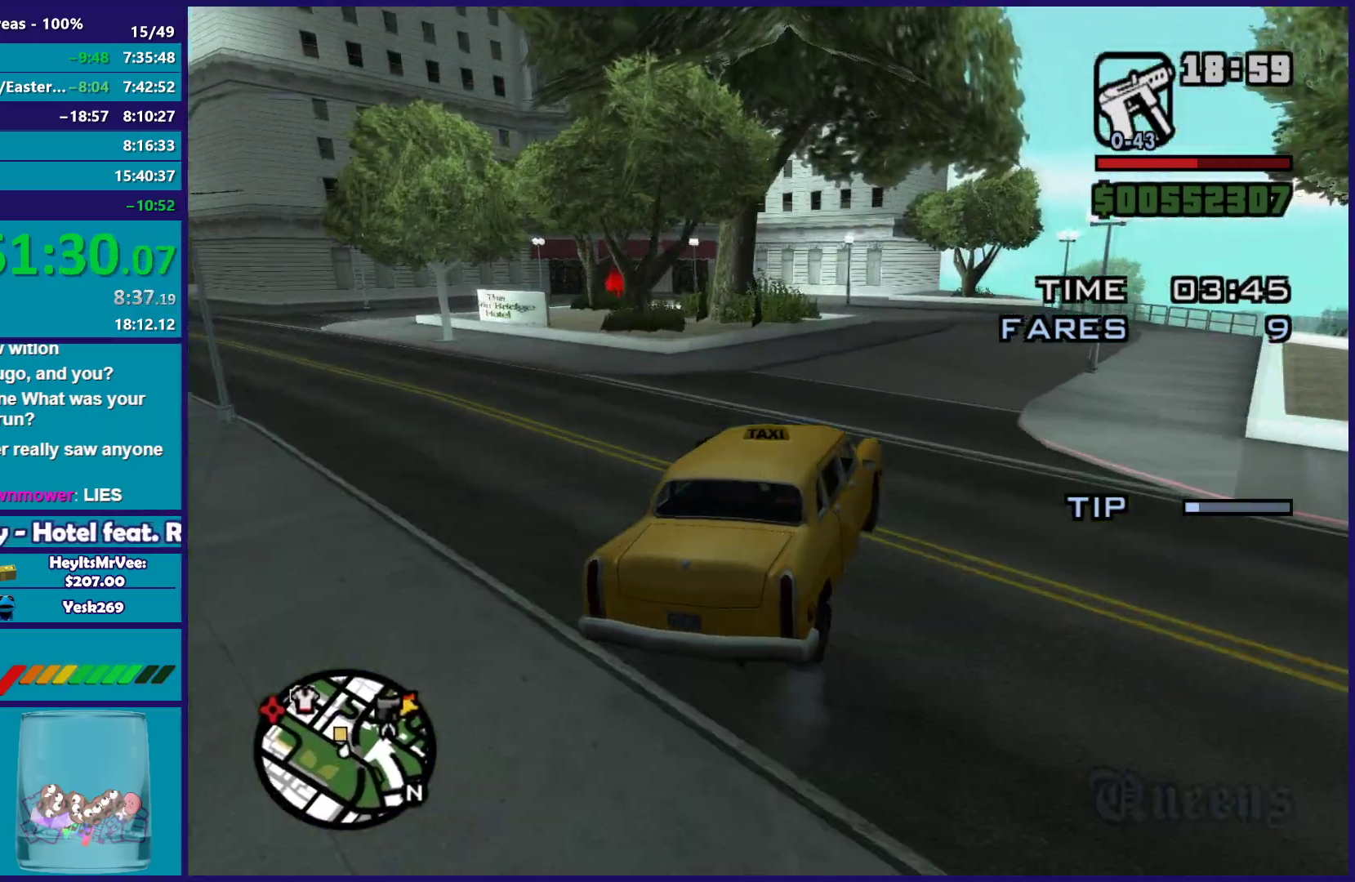
{"buttons": [], "left_stick": "left", "right_stick": "down-left", "button_events": []}
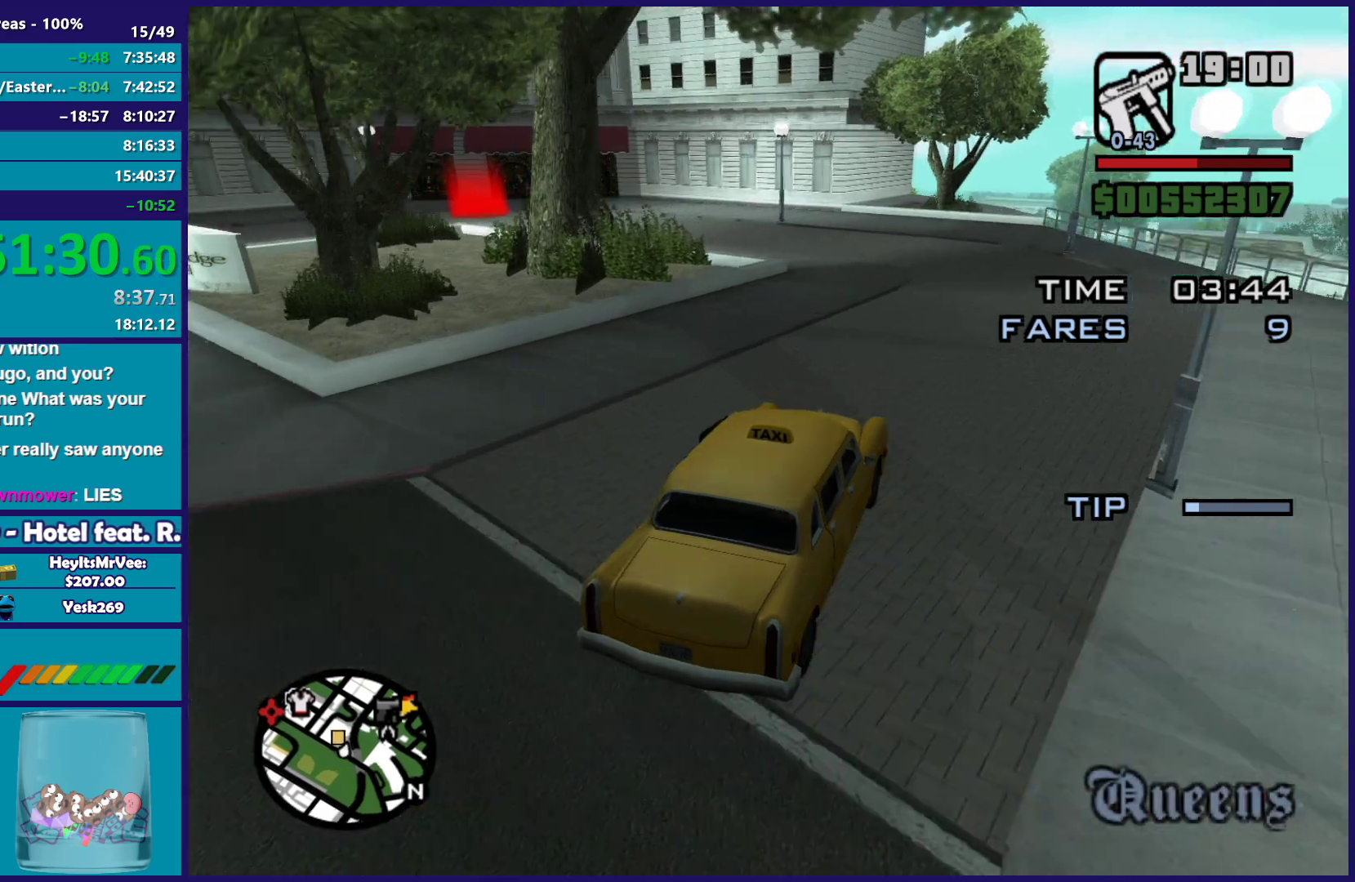
{"buttons": ["L2"], "left_stick": "center", "right_stick": "down-left", "button_events": [[133, "L2", "down"]]}
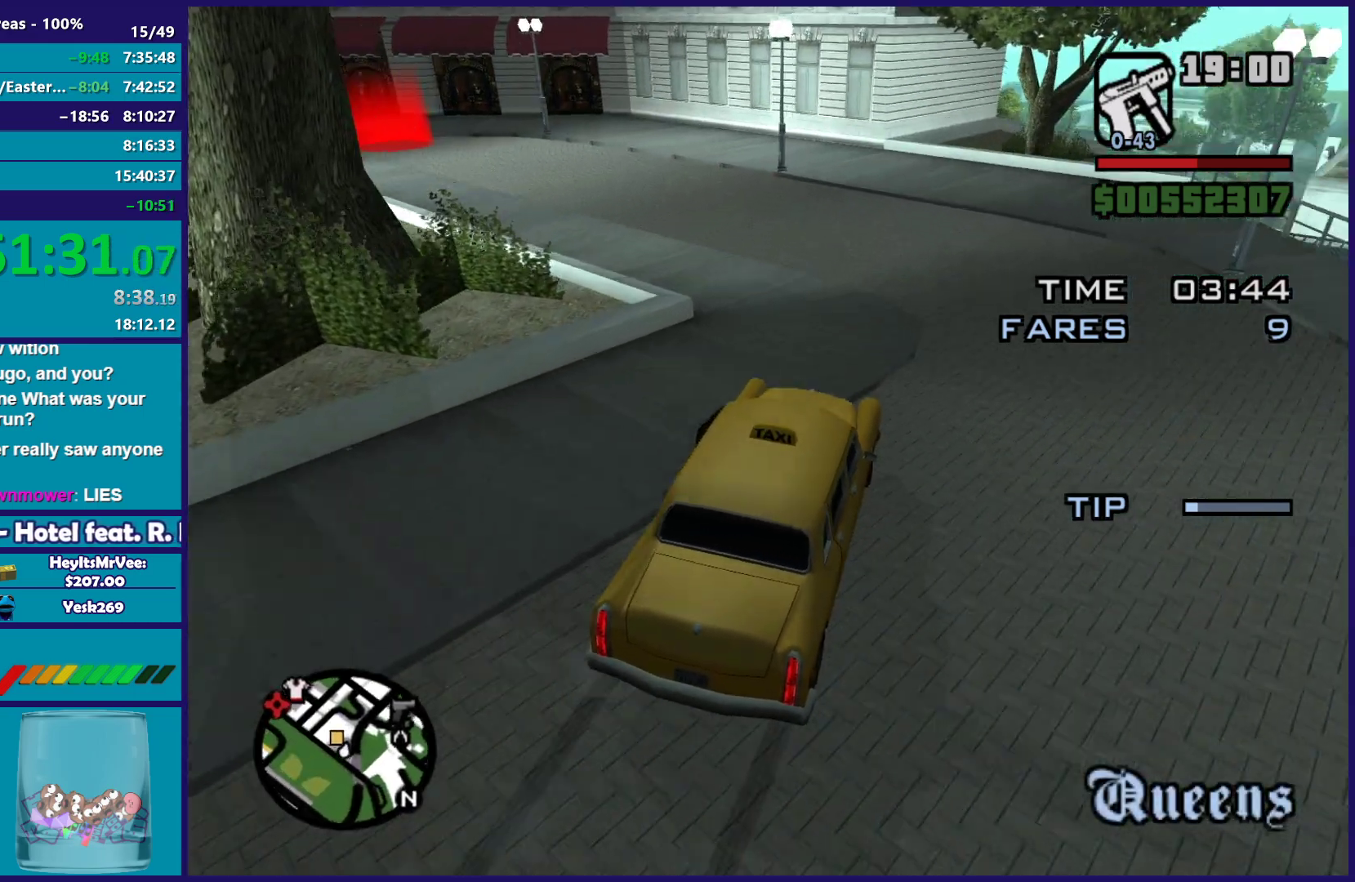
{"buttons": ["R2"], "left_stick": "left", "right_stick": "down-left", "button_events": [[150, "L2", "up"], [267, "R2", "down"]]}
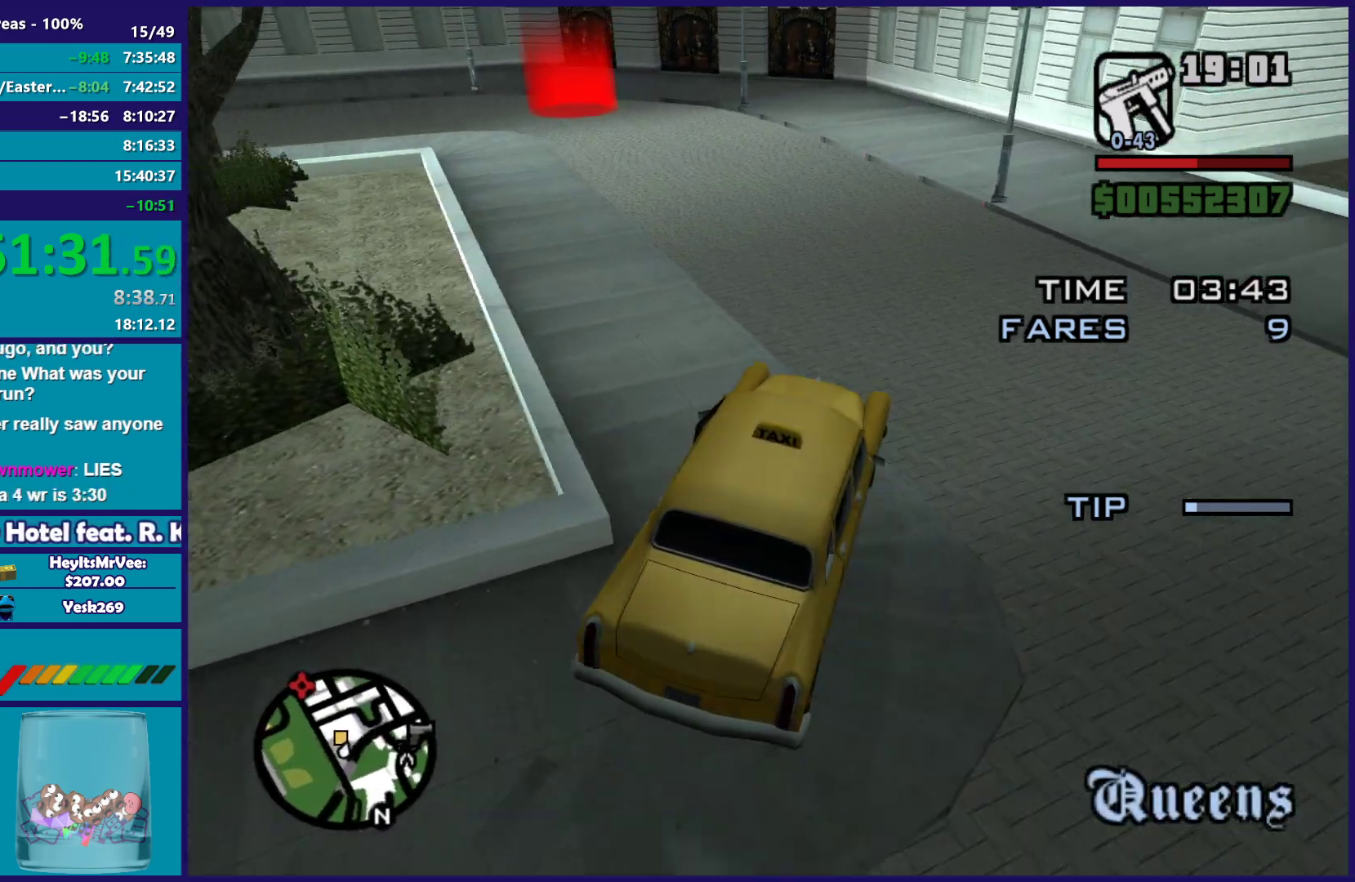
{"buttons": ["R2"], "left_stick": "left", "right_stick": "down-left", "button_events": []}
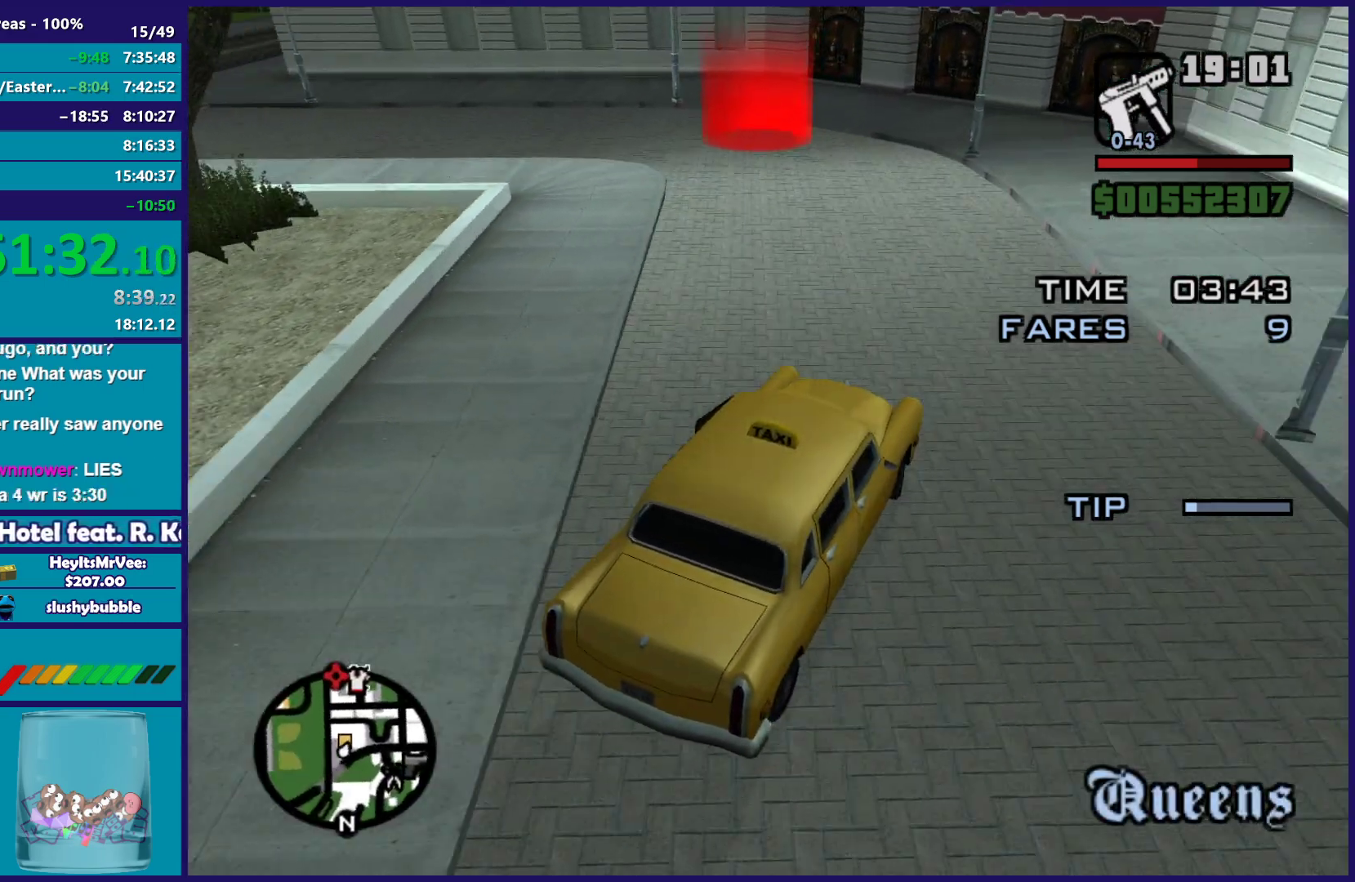
{"buttons": ["R2"], "left_stick": "left", "right_stick": "down-left", "button_events": []}
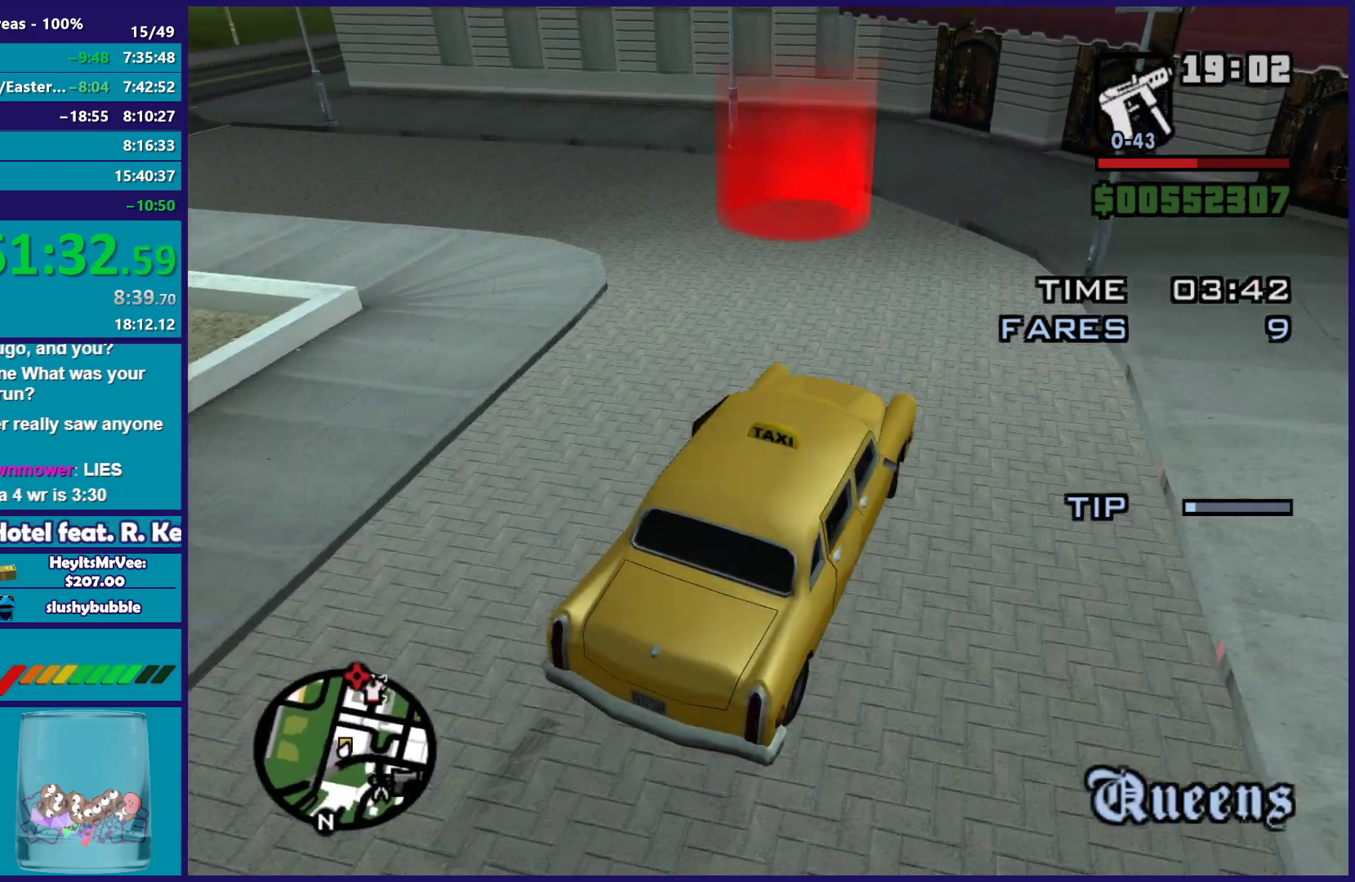
{"buttons": [], "left_stick": "left", "right_stick": "center", "button_events": [[167, "A", "down"], [167, "R2", "up"], [500, "A", "up"]]}
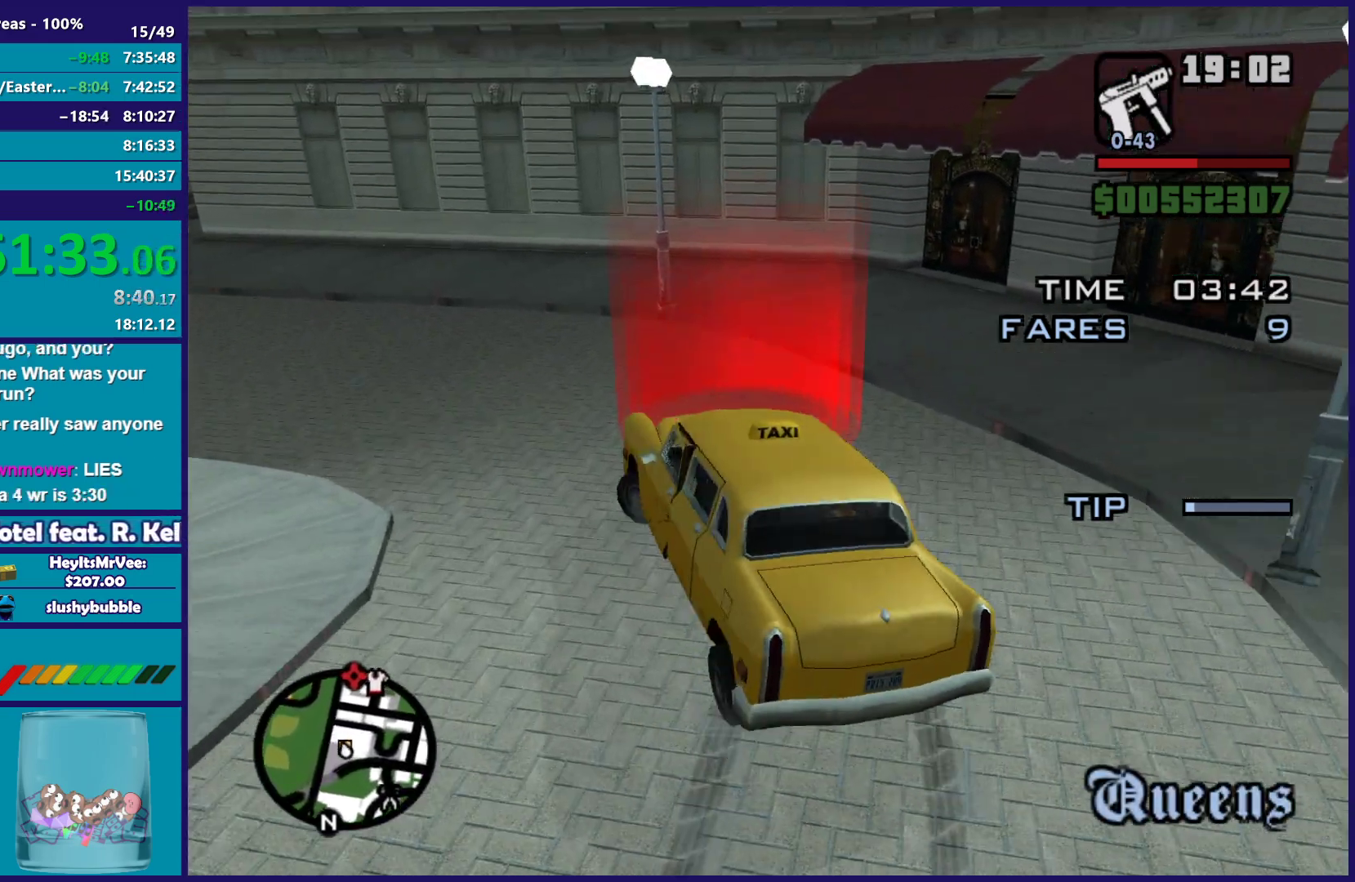
{"buttons": [], "left_stick": "center", "right_stick": "down-left", "button_events": []}
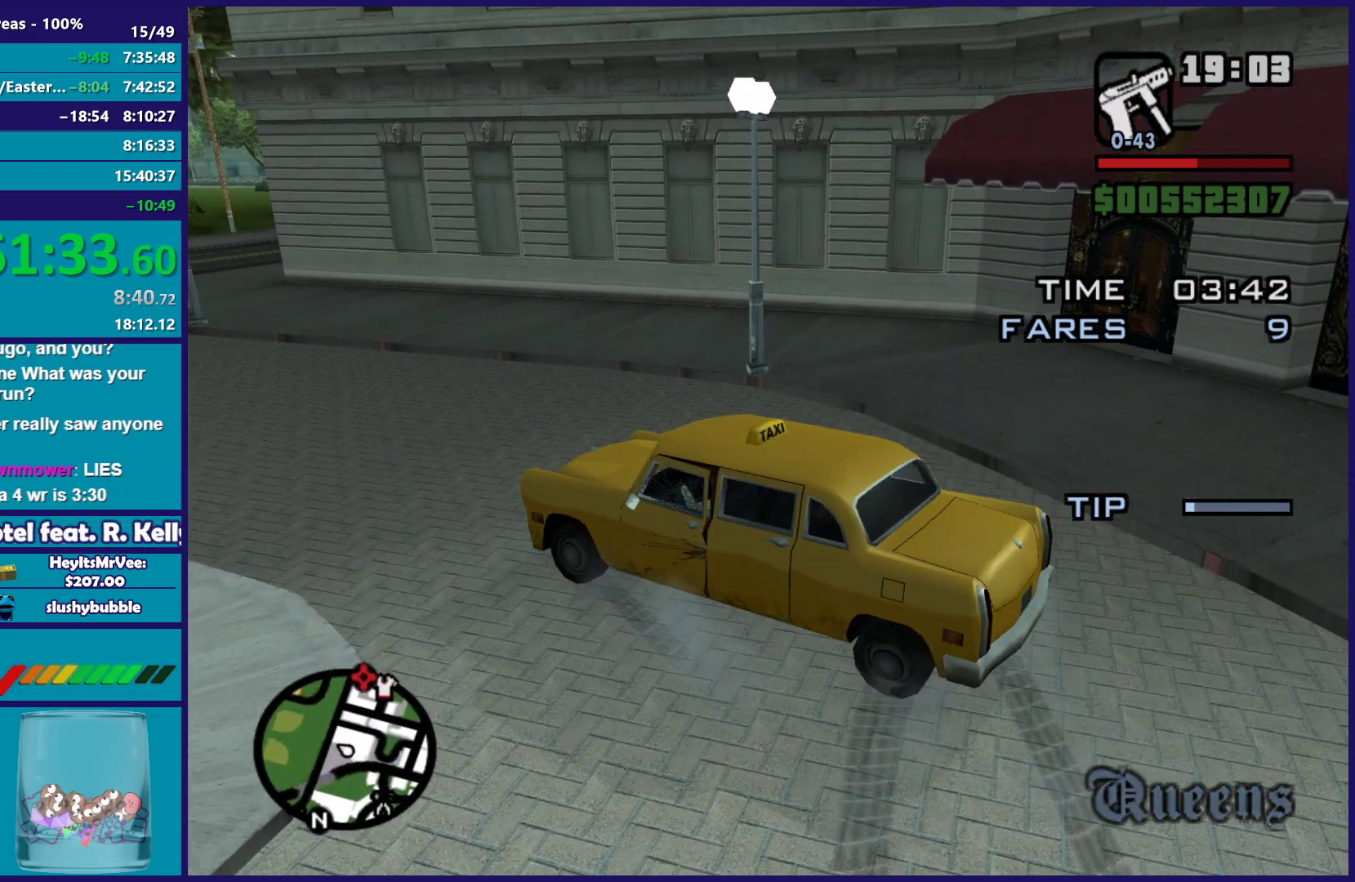
{"buttons": ["A", "R2"], "left_stick": "center", "right_stick": "center", "button_events": [[133, "R2", "down"], [467, "A", "down"]]}
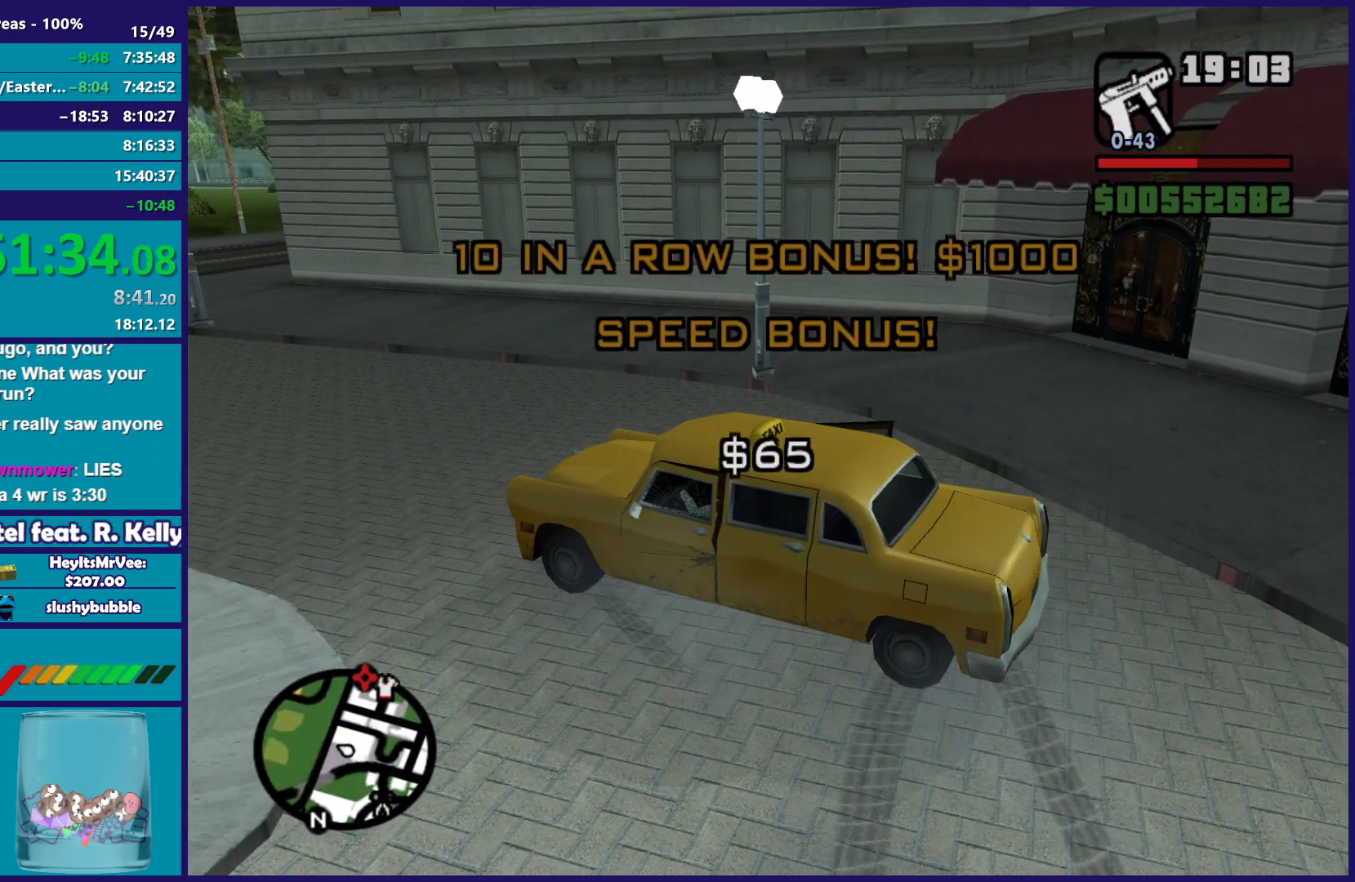
{"buttons": ["A", "R2"], "left_stick": "center", "right_stick": "center", "button_events": [[100, "A", "up"], [233, "A", "down"], [333, "A", "up"], [450, "A", "down"]]}
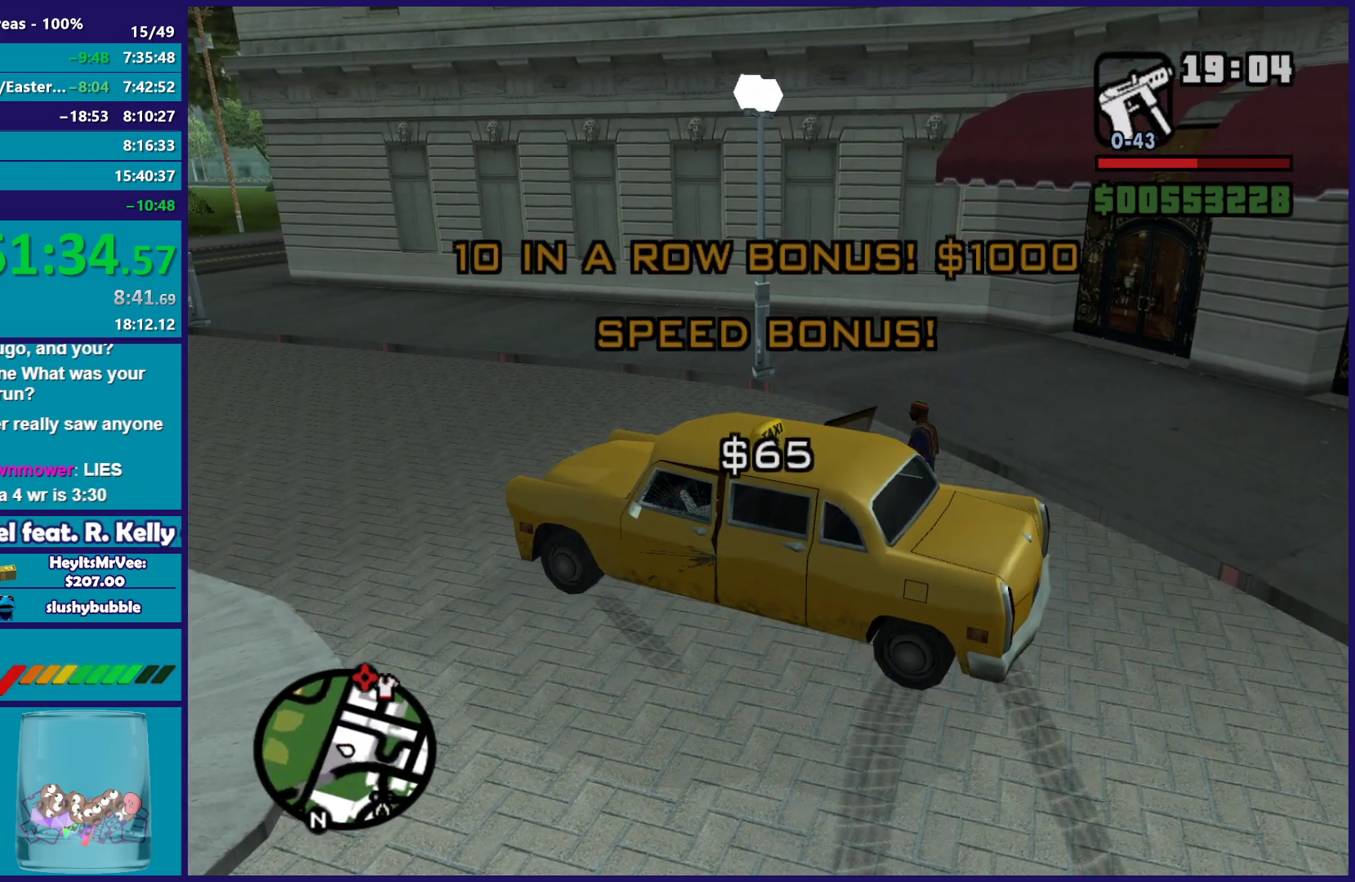
{"buttons": ["R2"], "left_stick": "center", "right_stick": "center", "button_events": [[50, "A", "up"], [167, "A", "down"], [250, "A", "up"], [367, "A", "down"], [433, "A", "up"]]}
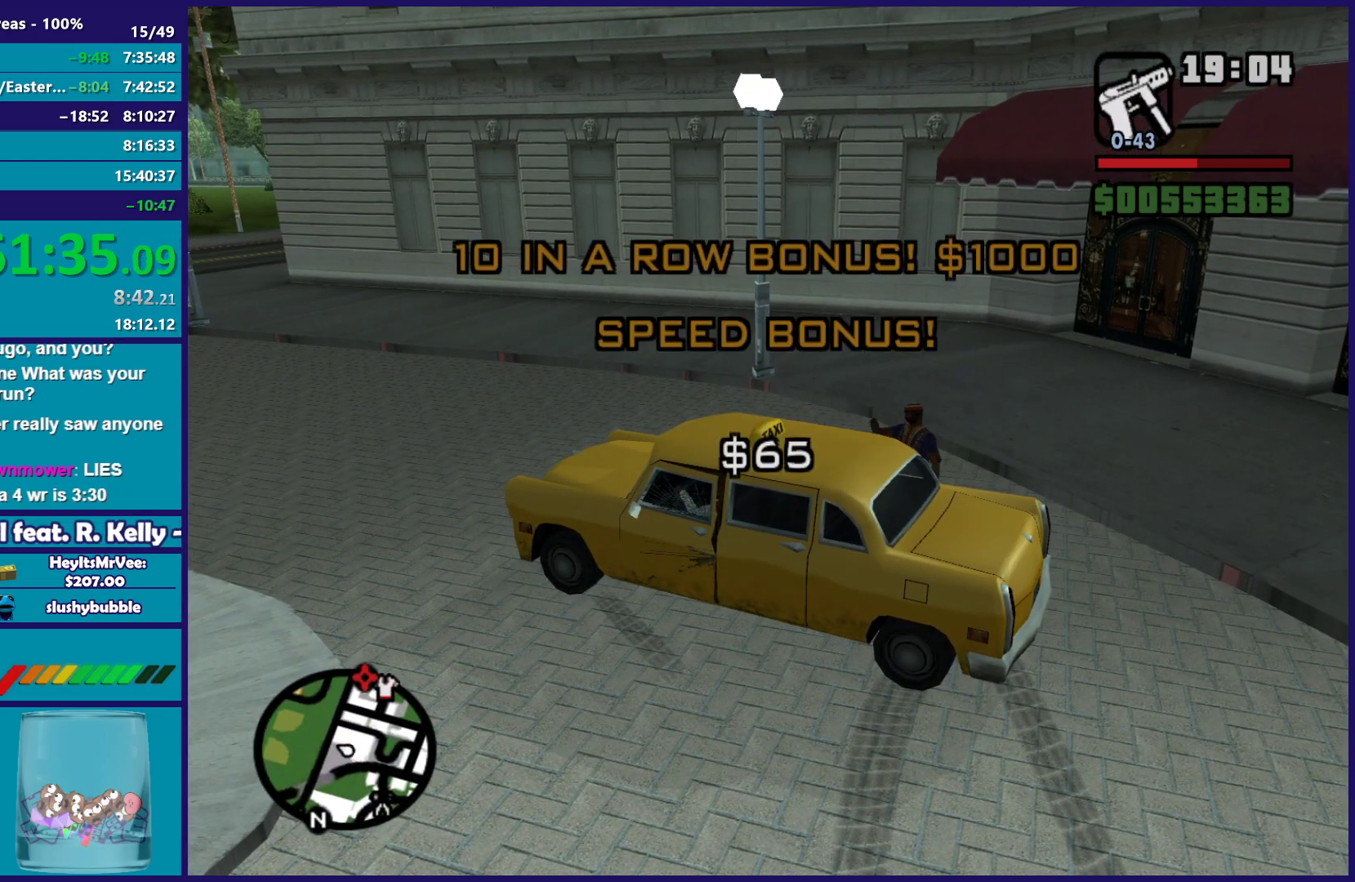
{"buttons": ["A", "R2"], "left_stick": "center", "right_stick": "center", "button_events": [[67, "A", "down"], [117, "A", "up"], [217, "A", "down"], [333, "A", "up"], [417, "A", "down"]]}
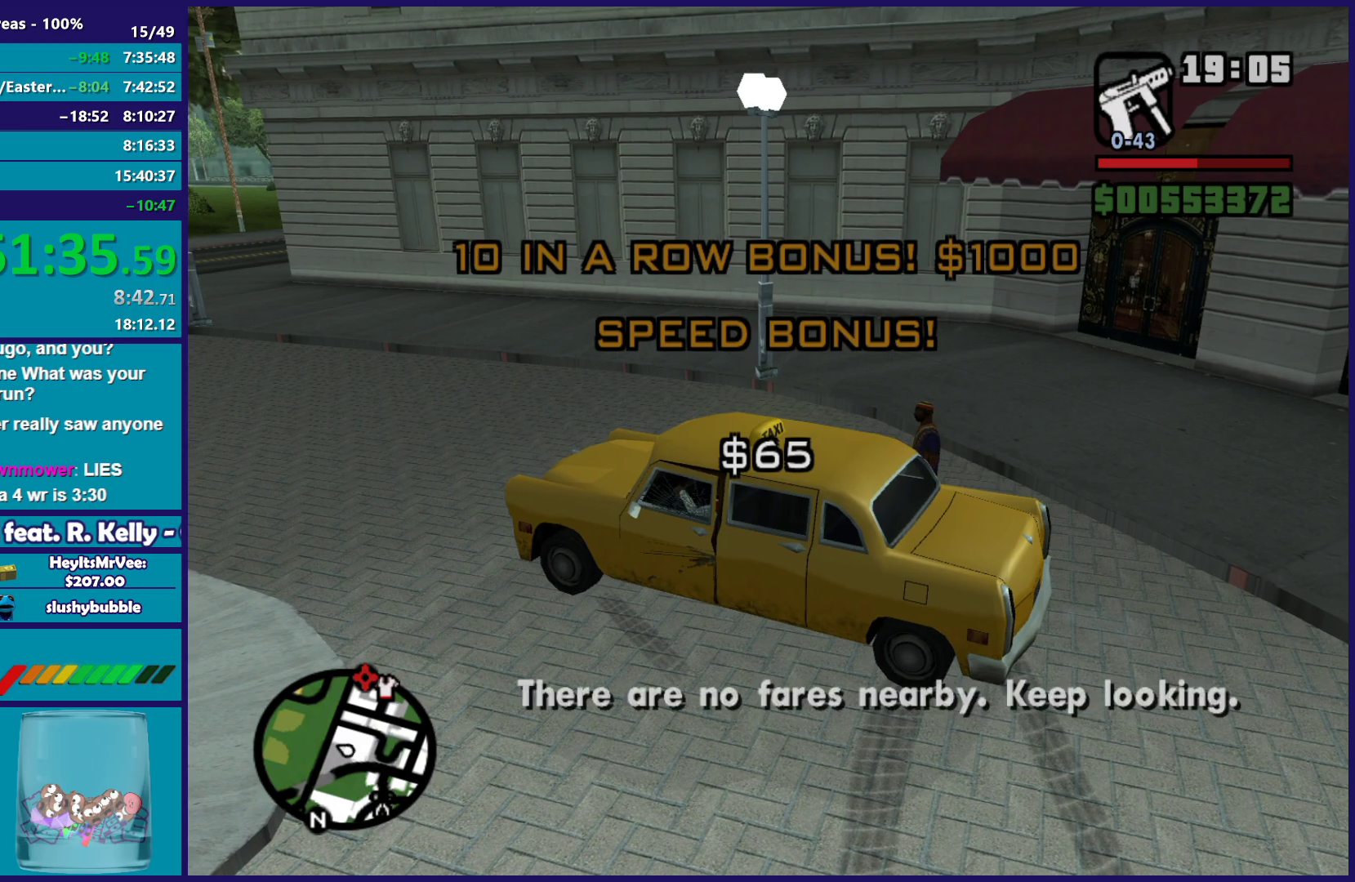
{"buttons": ["R2"], "left_stick": "center", "right_stick": "down-left", "button_events": [[17, "A", "up"]]}
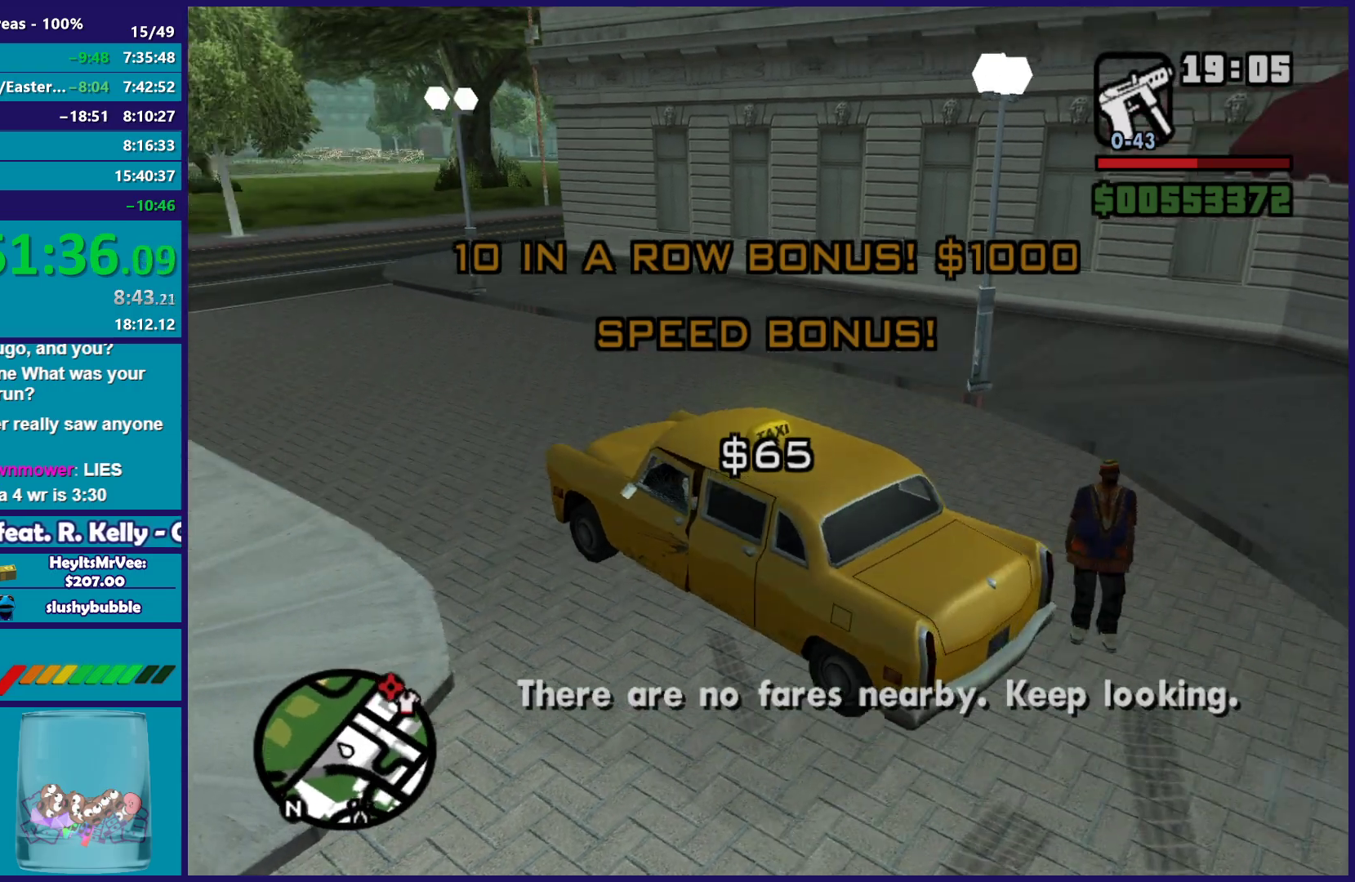
{"buttons": ["R2"], "left_stick": "center", "right_stick": "center", "button_events": []}
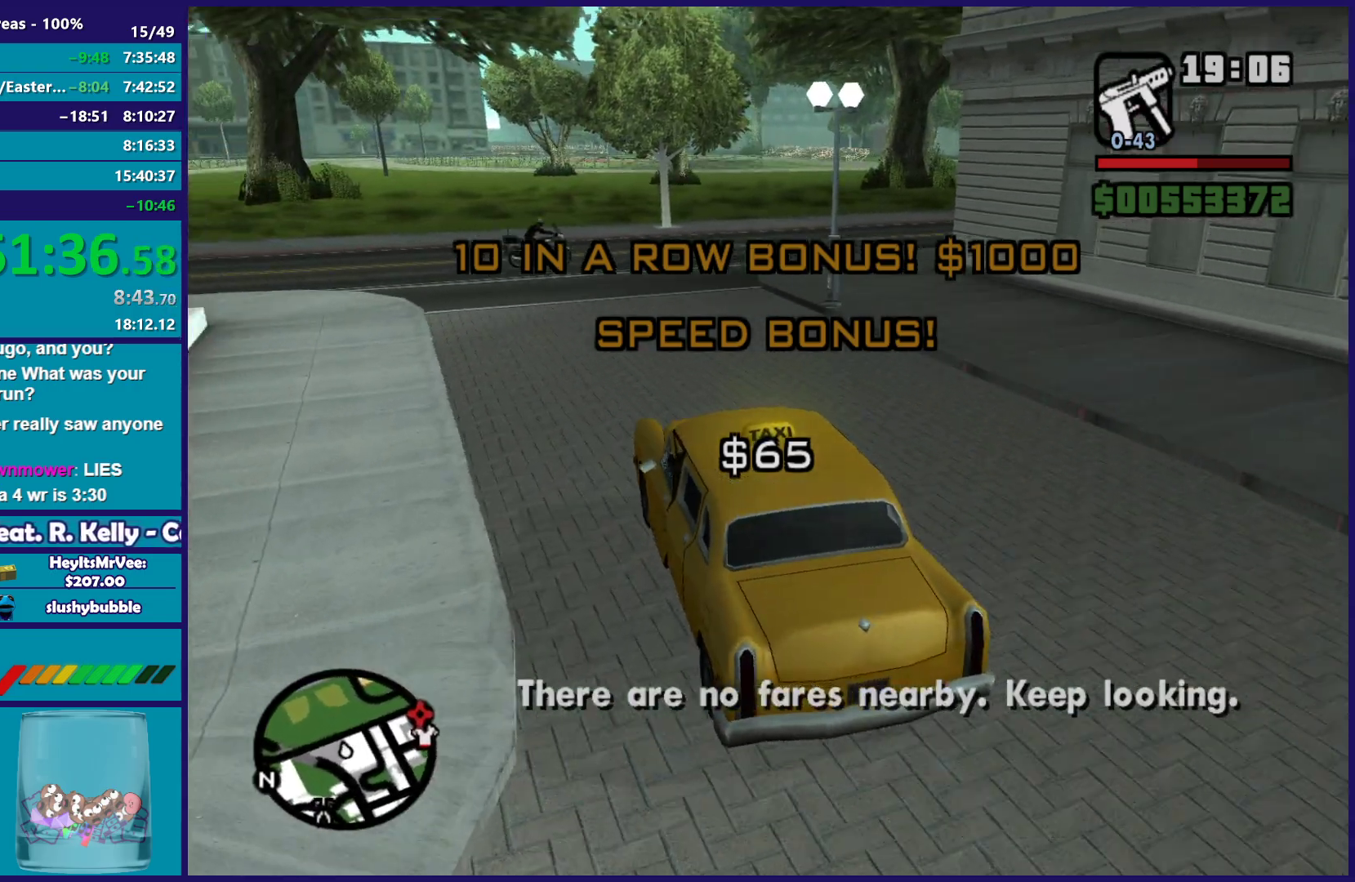
{"buttons": ["R2"], "left_stick": "center", "right_stick": "down-left", "button_events": []}
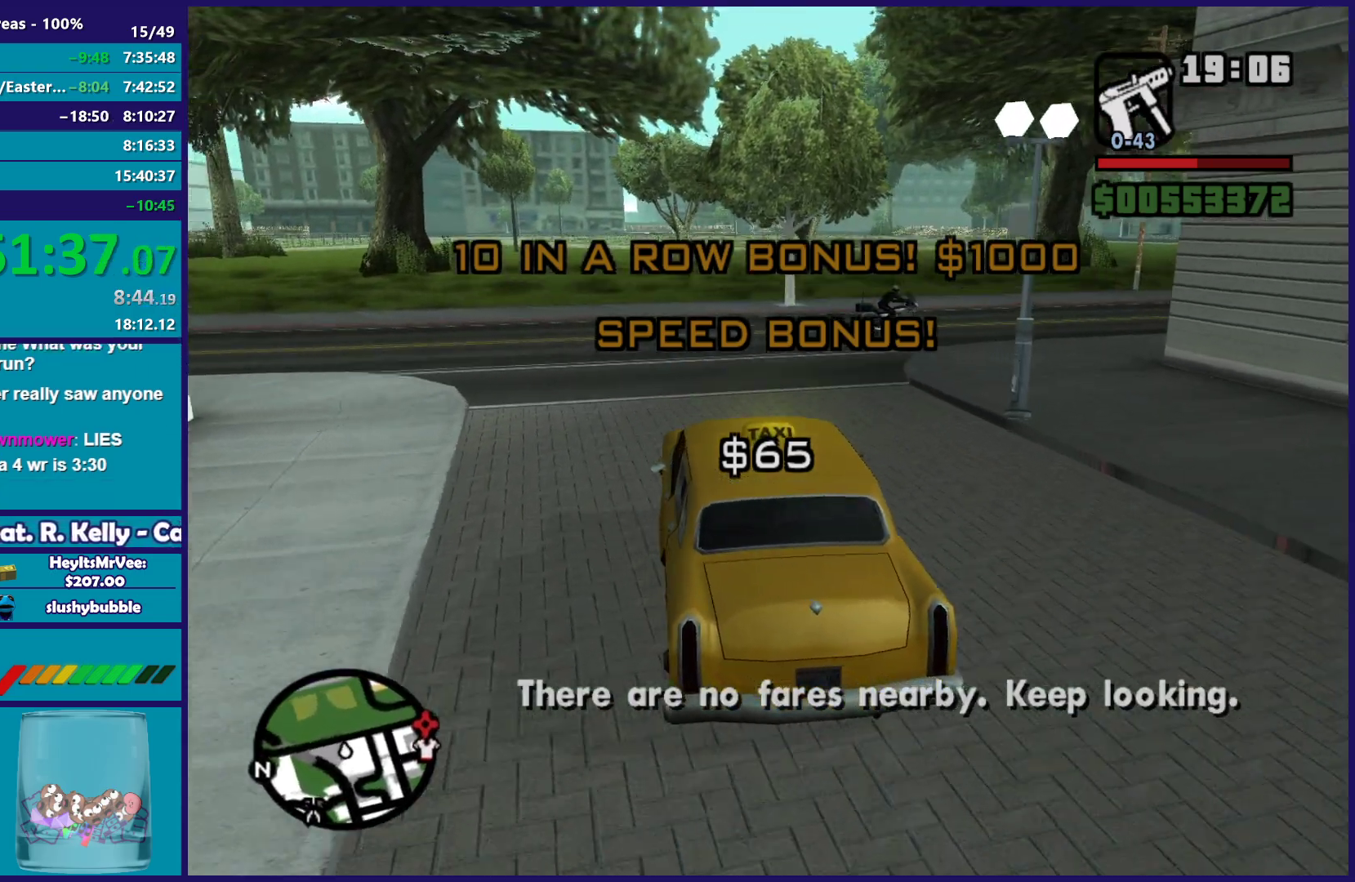
{"buttons": ["R2"], "left_stick": "down-right", "right_stick": "down", "button_events": []}
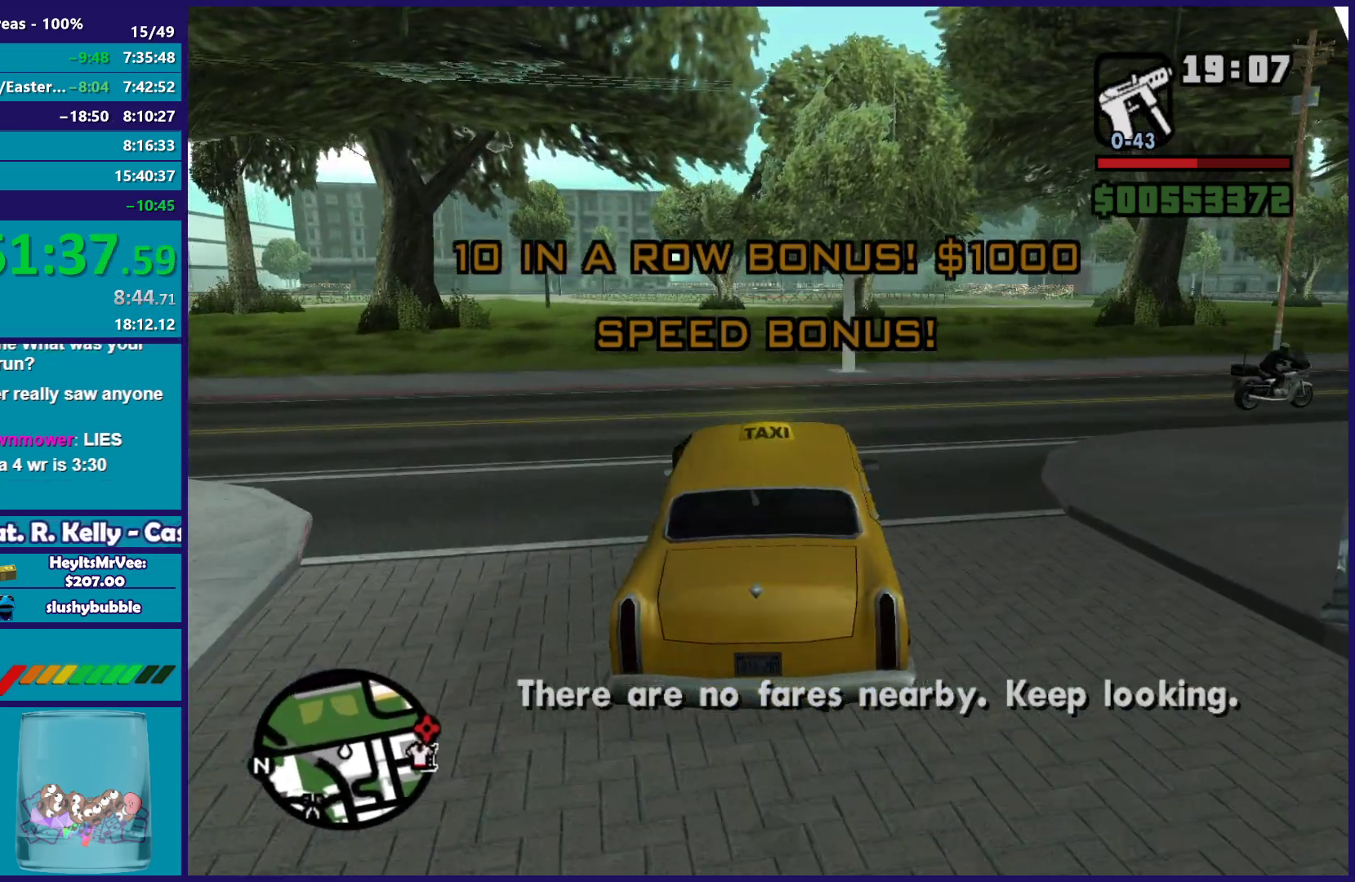
{"buttons": ["R2"], "left_stick": "down-right", "right_stick": "down-left", "button_events": []}
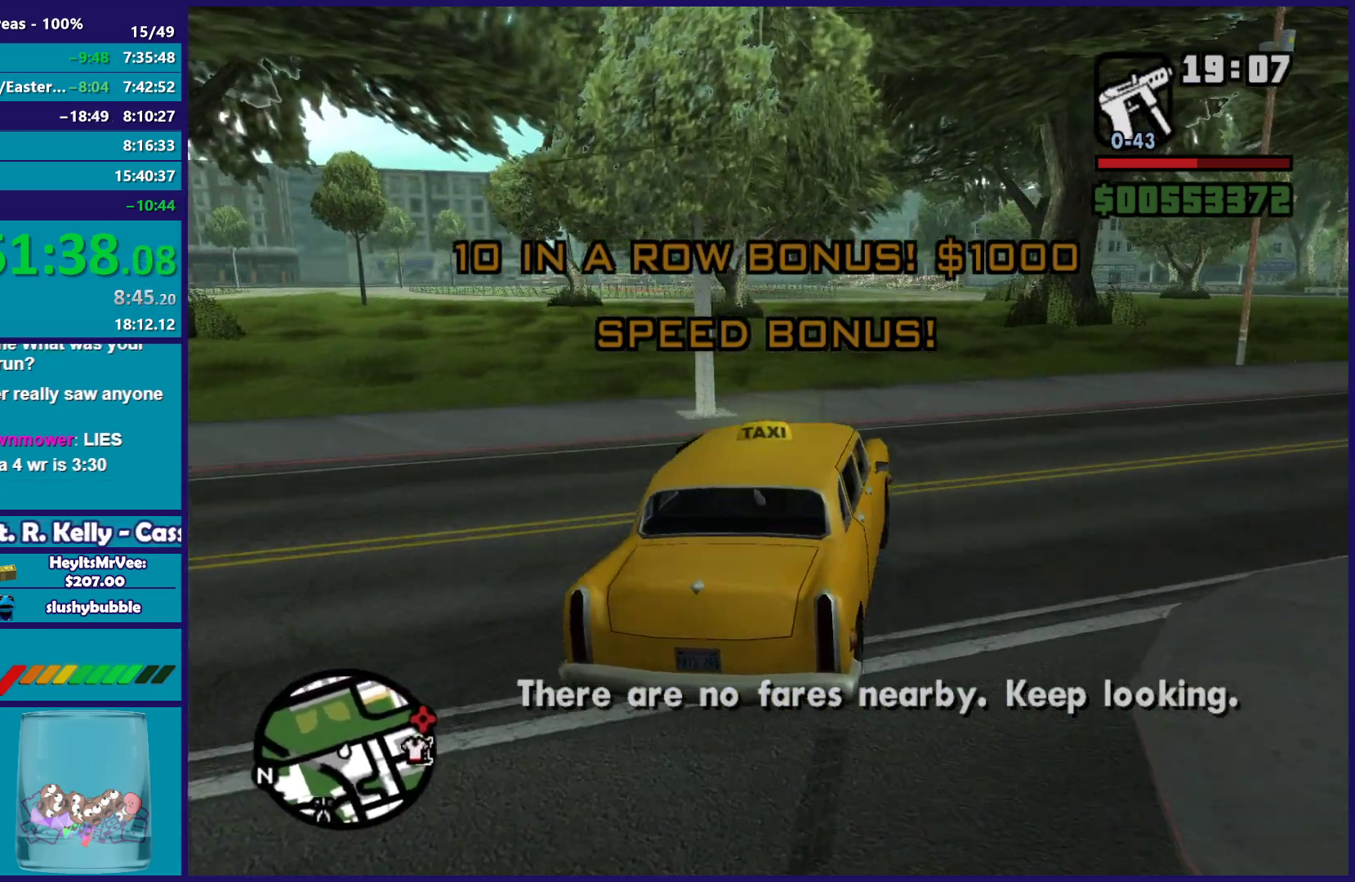
{"buttons": ["R2"], "left_stick": "center", "right_stick": "down-left", "button_events": []}
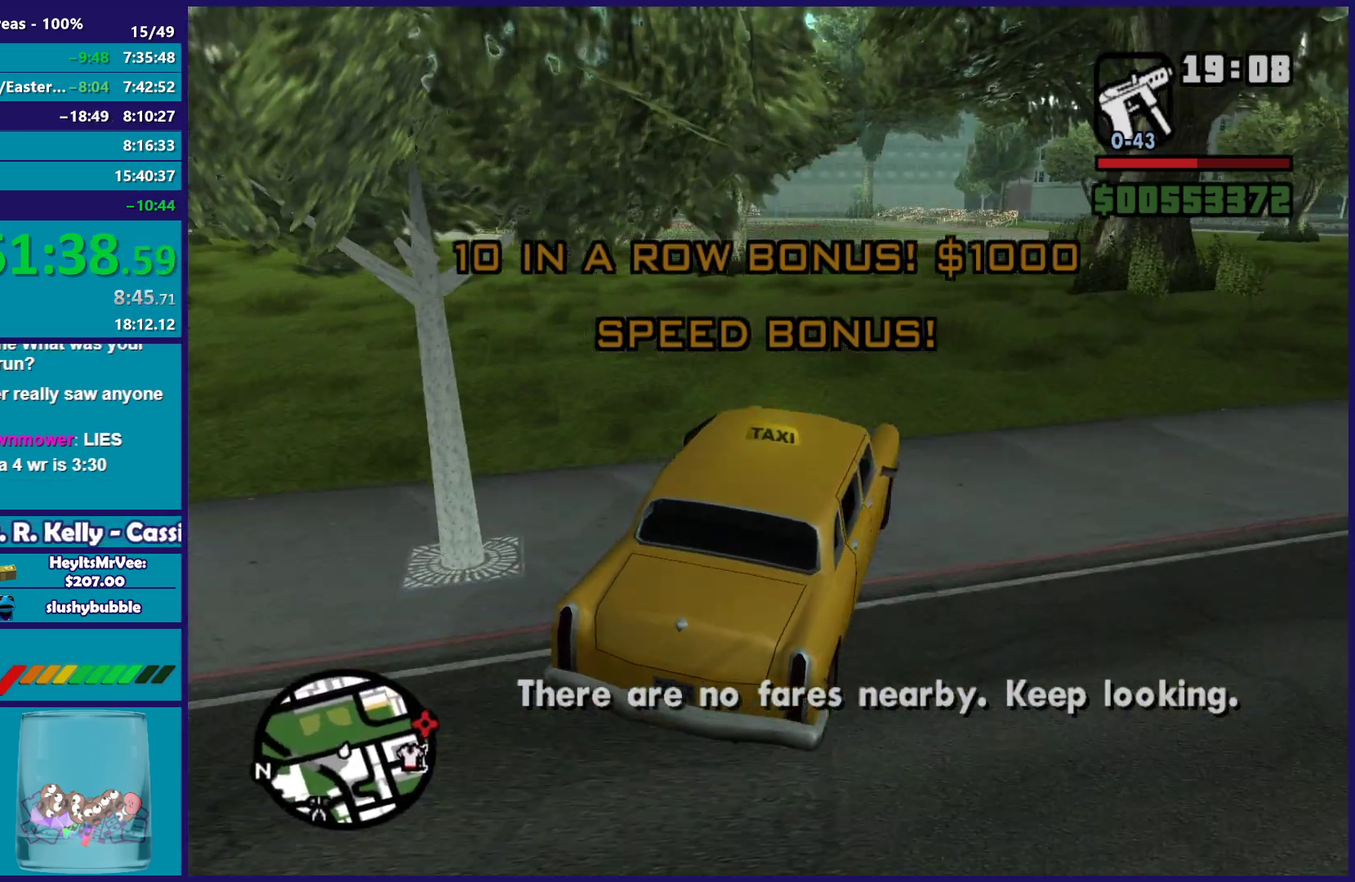
{"buttons": ["R2"], "left_stick": "left", "right_stick": "down-left", "button_events": []}
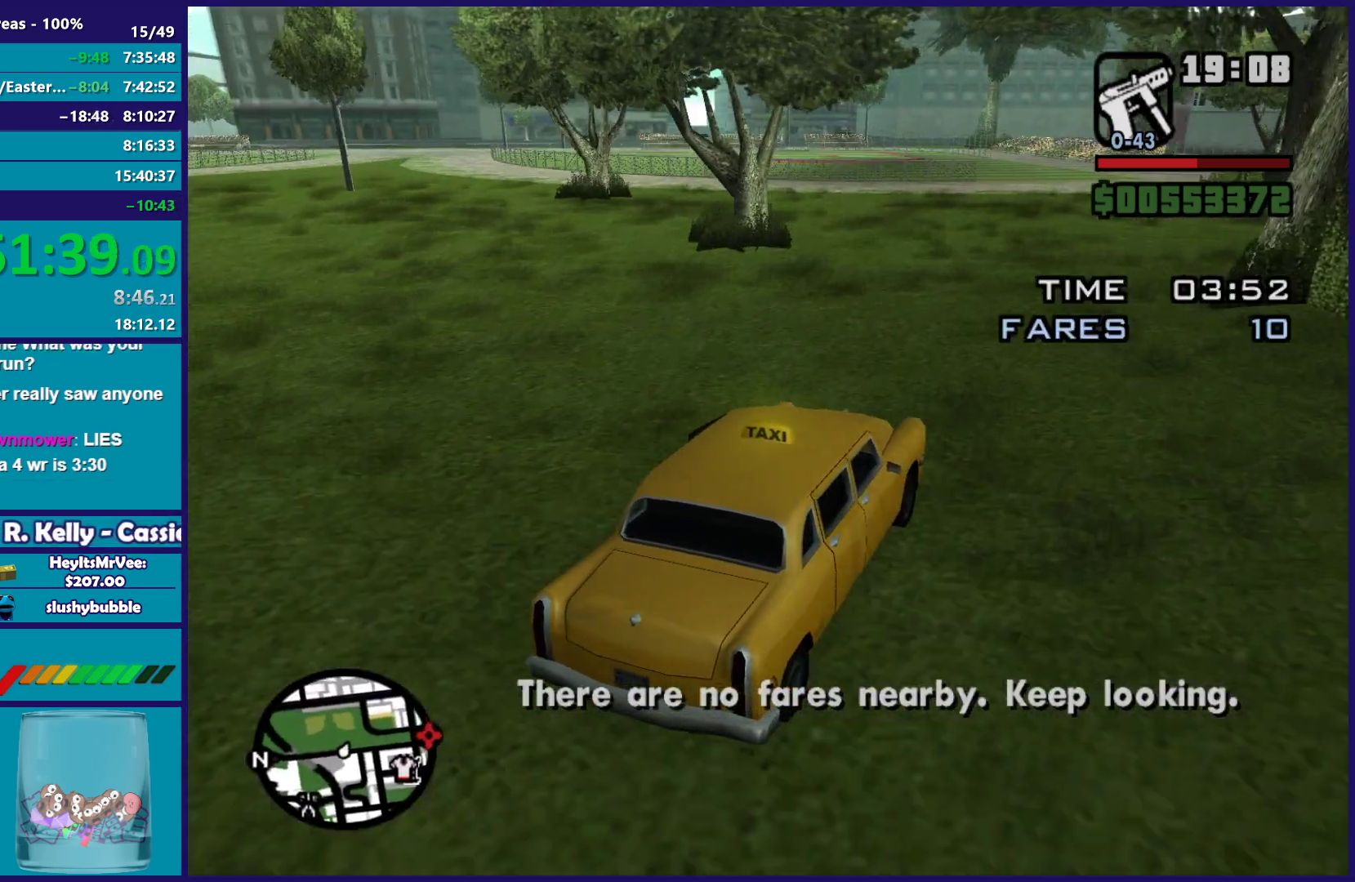
{"buttons": ["R2"], "left_stick": "center", "right_stick": "down-left", "button_events": []}
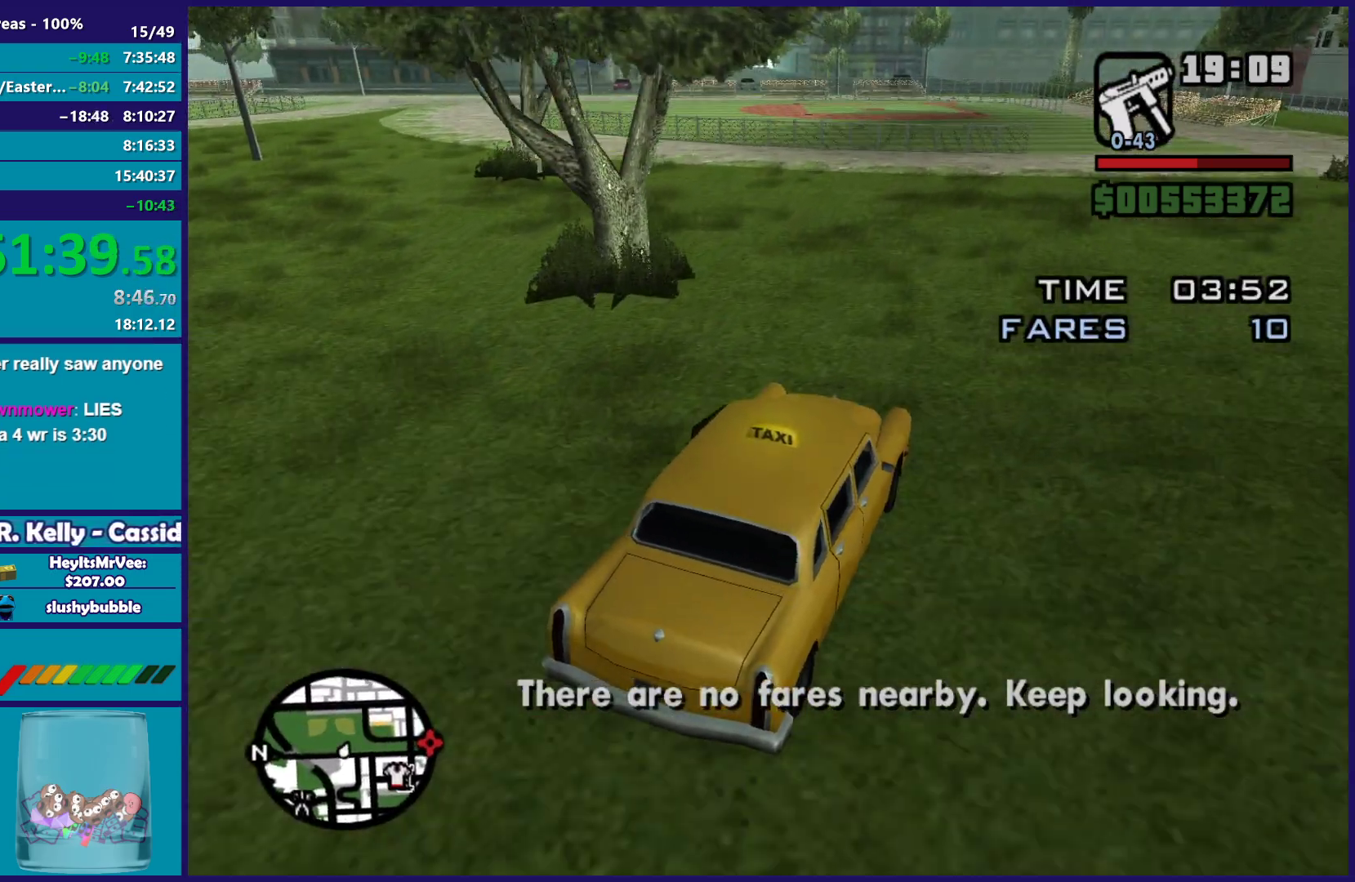
{"buttons": [], "left_stick": "right", "right_stick": "down-left", "button_events": [[467, "R2", "up"]]}
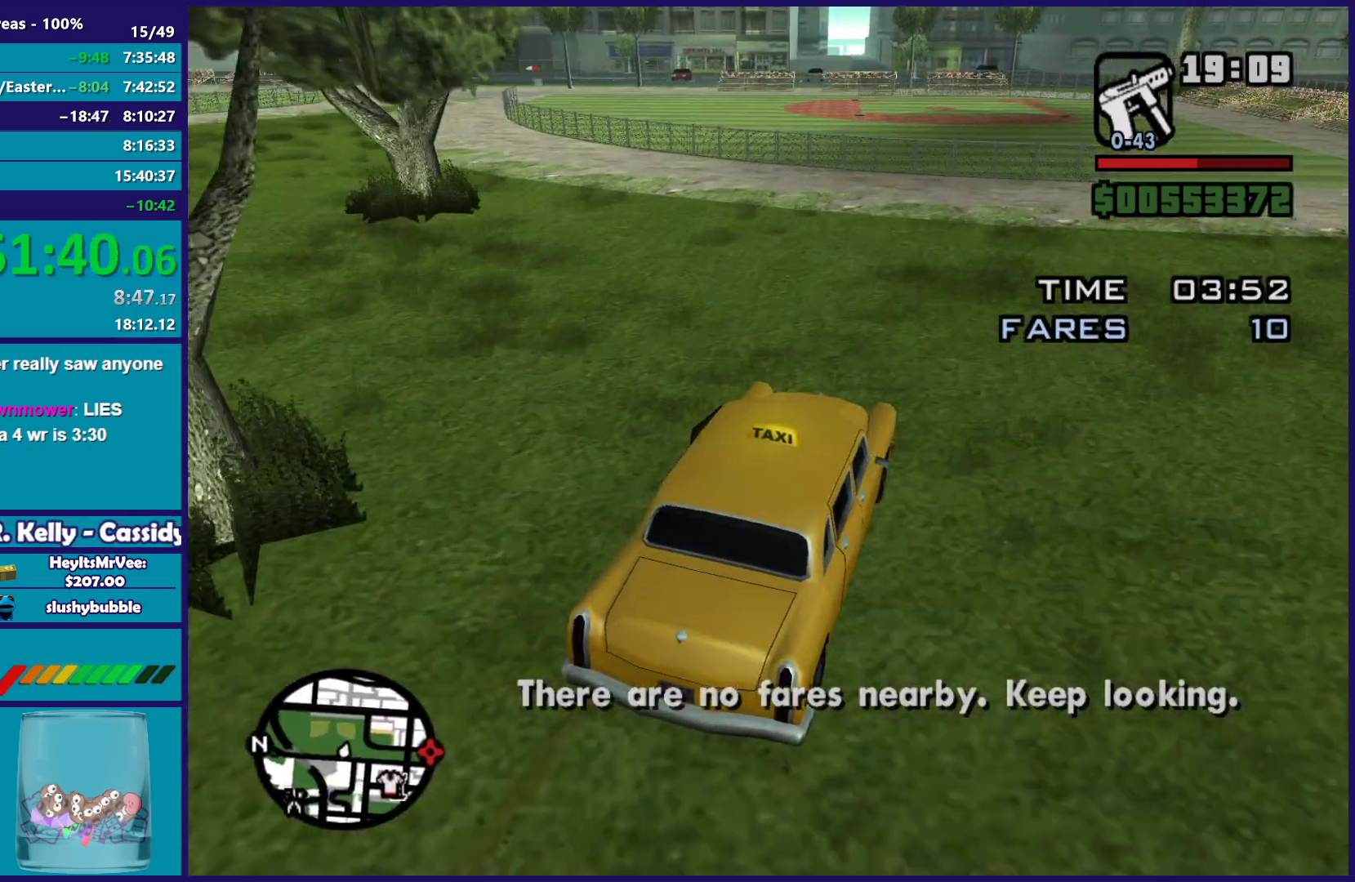
{"buttons": [], "left_stick": "left", "right_stick": "down-left", "button_events": [[183, "R2", "down"], [450, "R2", "up"]]}
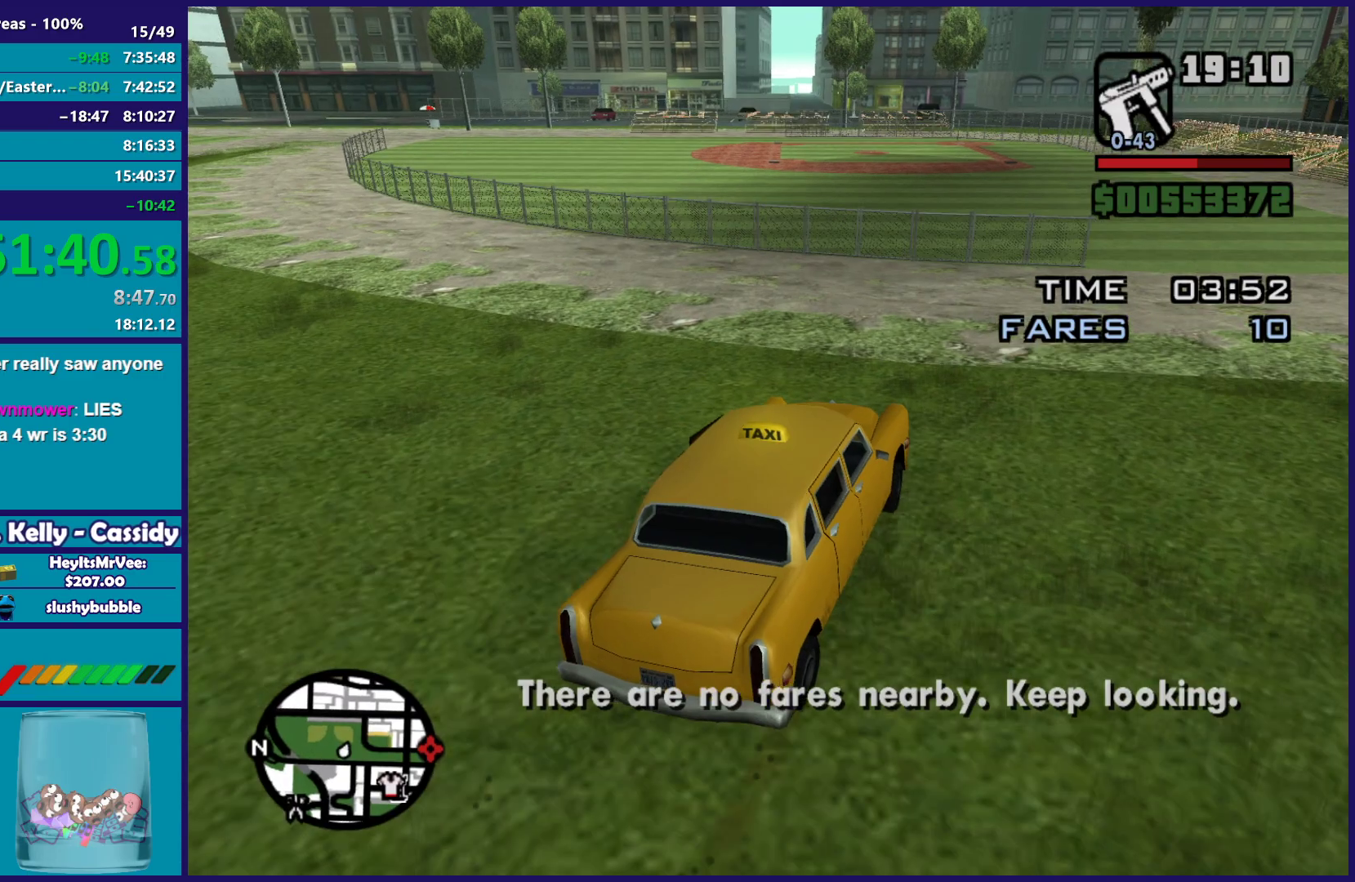
{"buttons": ["R2"], "left_stick": "center", "right_stick": "down-left", "button_events": [[400, "R2", "down"]]}